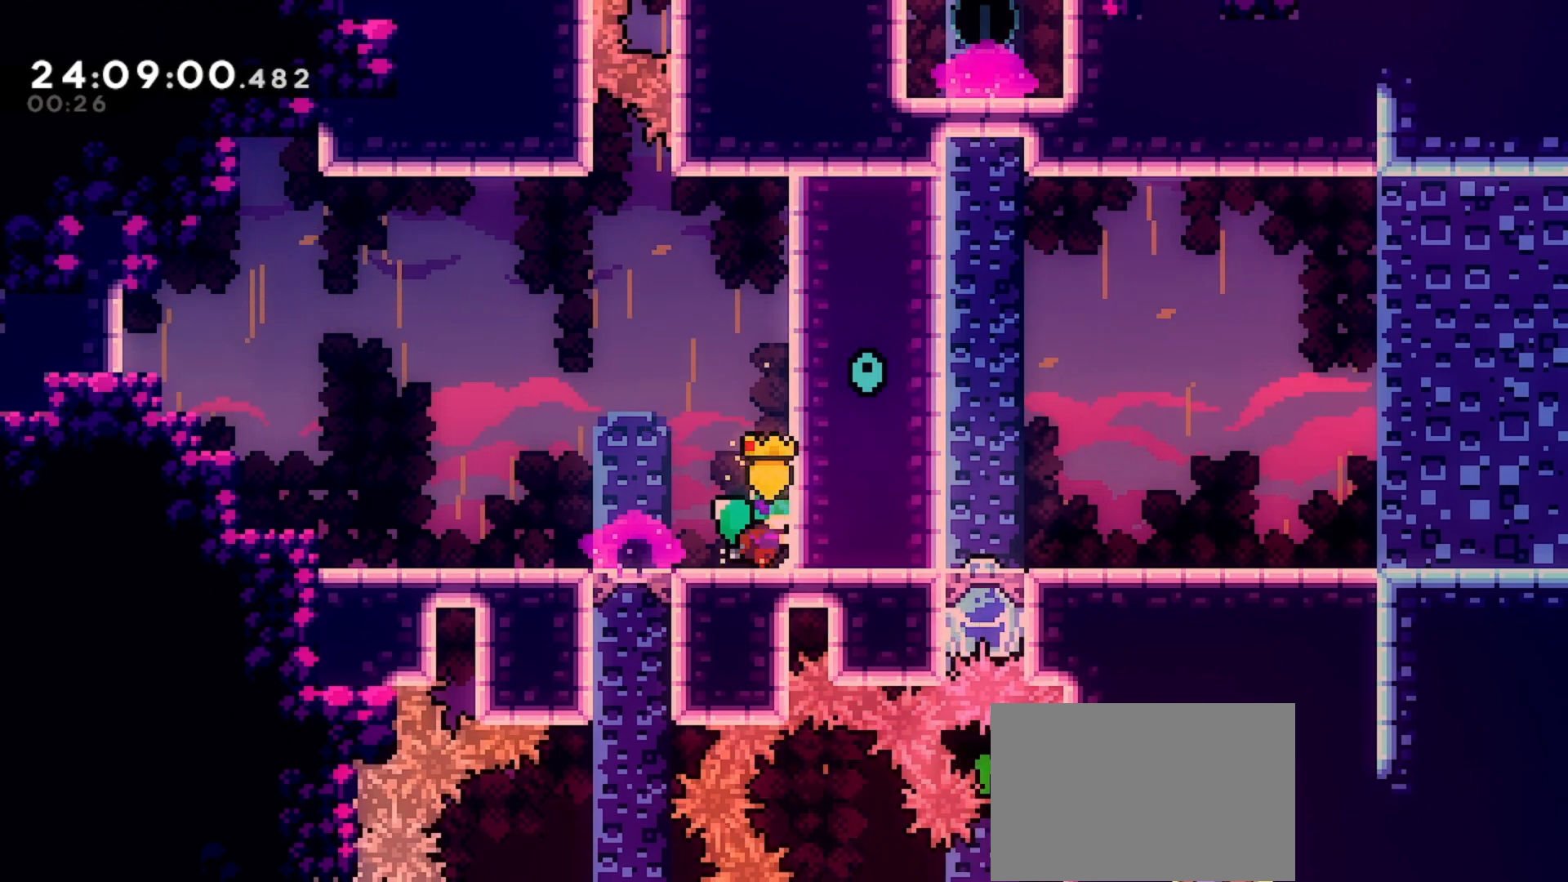
Gameplay with keyboard; each line is a JSON object with the keys held at the frame after it. "events" lists presses ("down") and releases ("up") of "dash", "demo", "down", "grab", "jd", "jdemo", "jump", "jump2", "left", "right" and "up" between this image and that frame as [ms after this image, input, new state], when the widget could be followed in between. No other keys are recorded. Mouse input is not recorded. Key names are as the overlay labels them; some are game actions (e.g. jump) rather than physical keys.
{"keys": ["right"], "events": []}
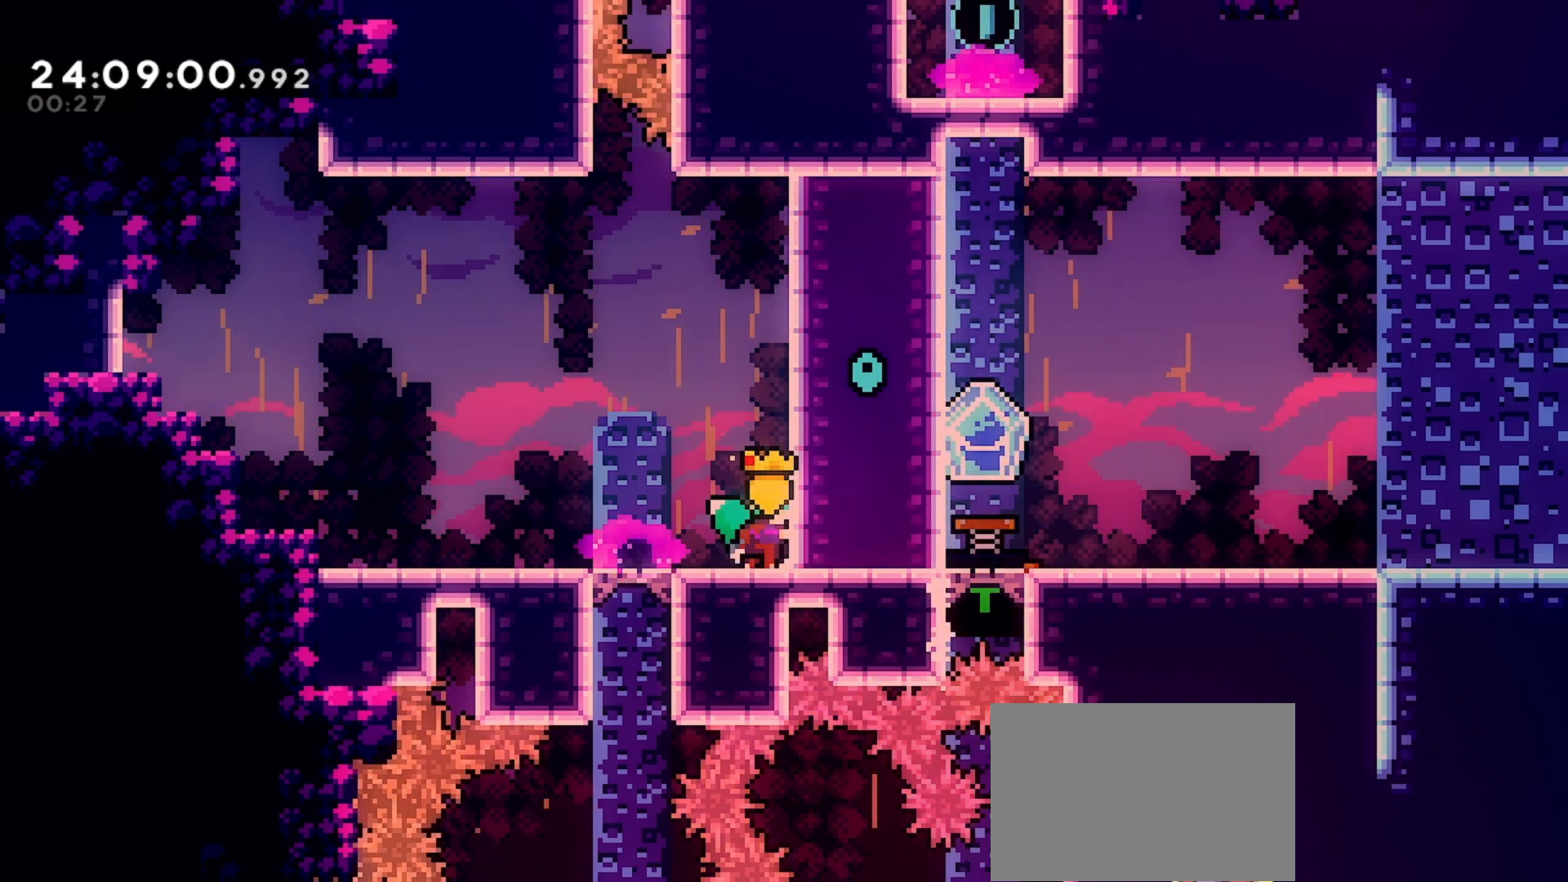
{"keys": ["right"], "events": []}
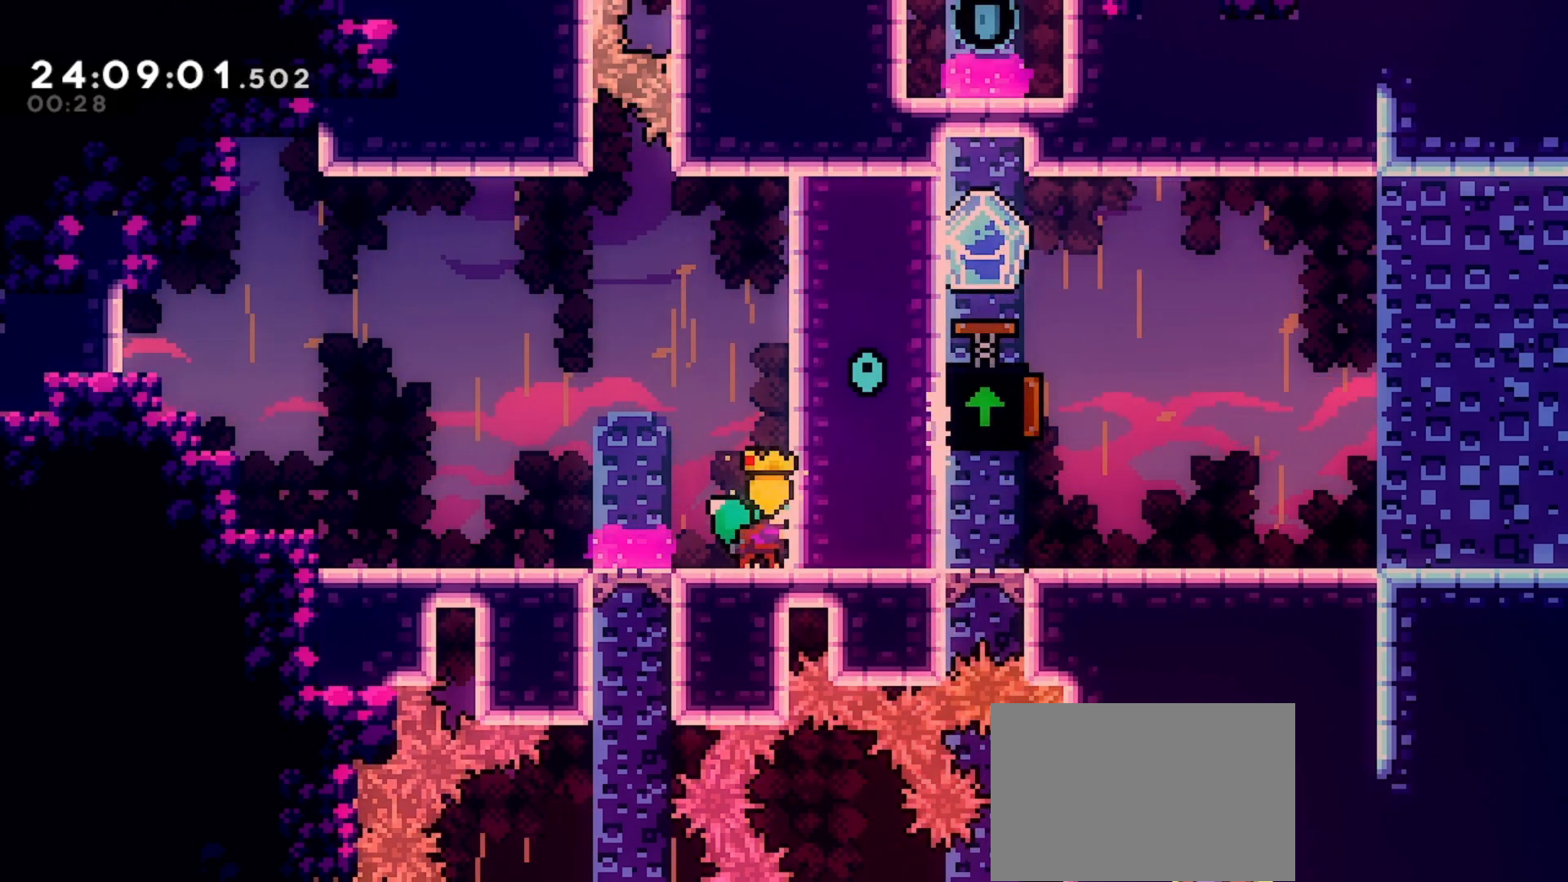
{"keys": ["right"], "events": []}
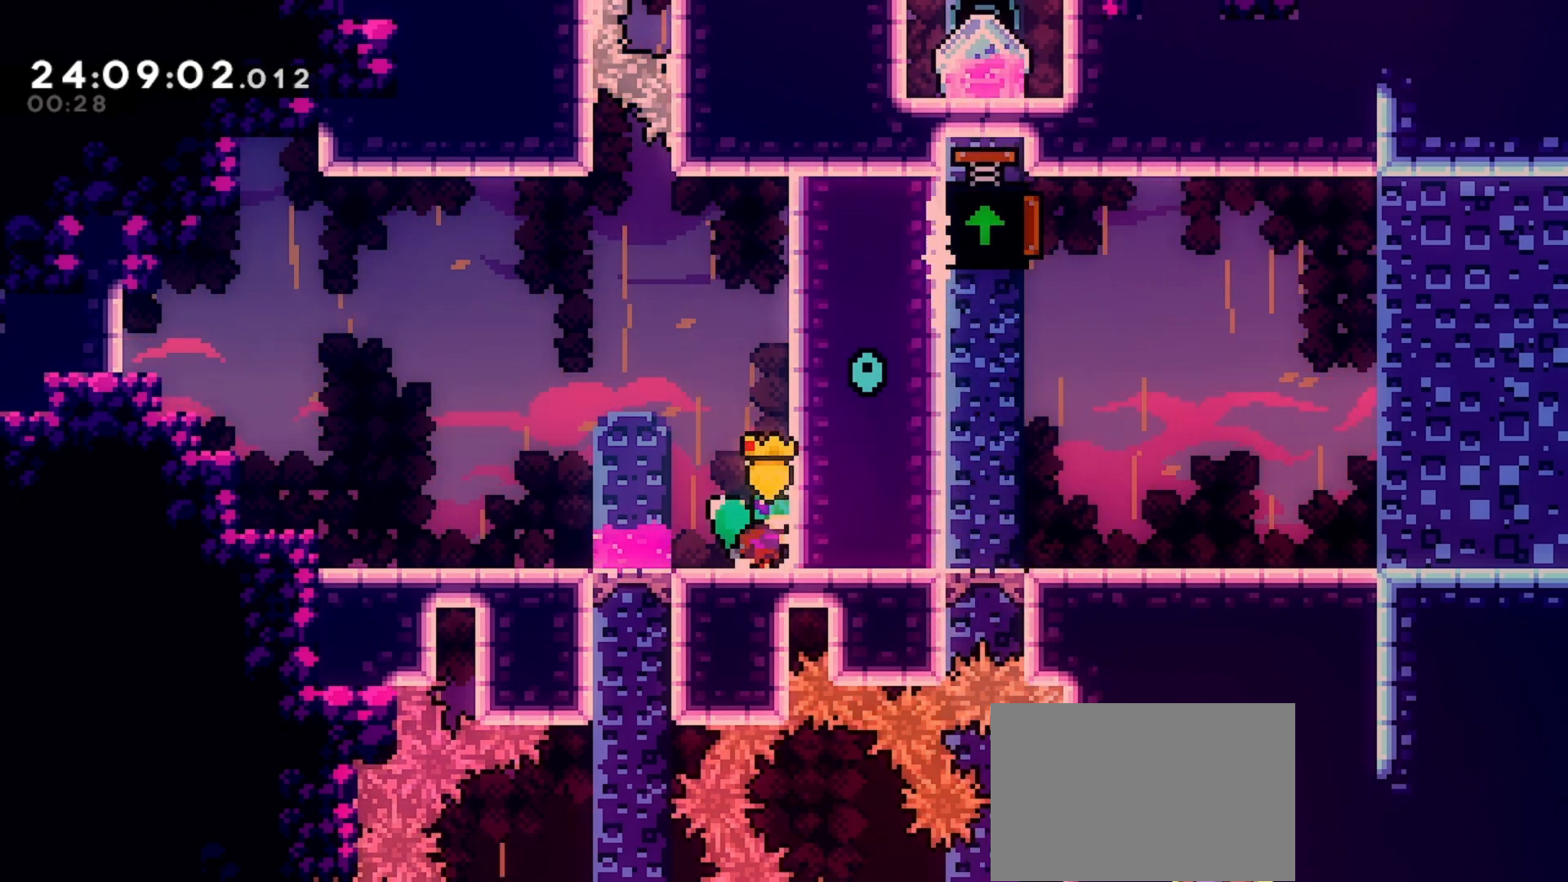
{"keys": ["right"], "events": []}
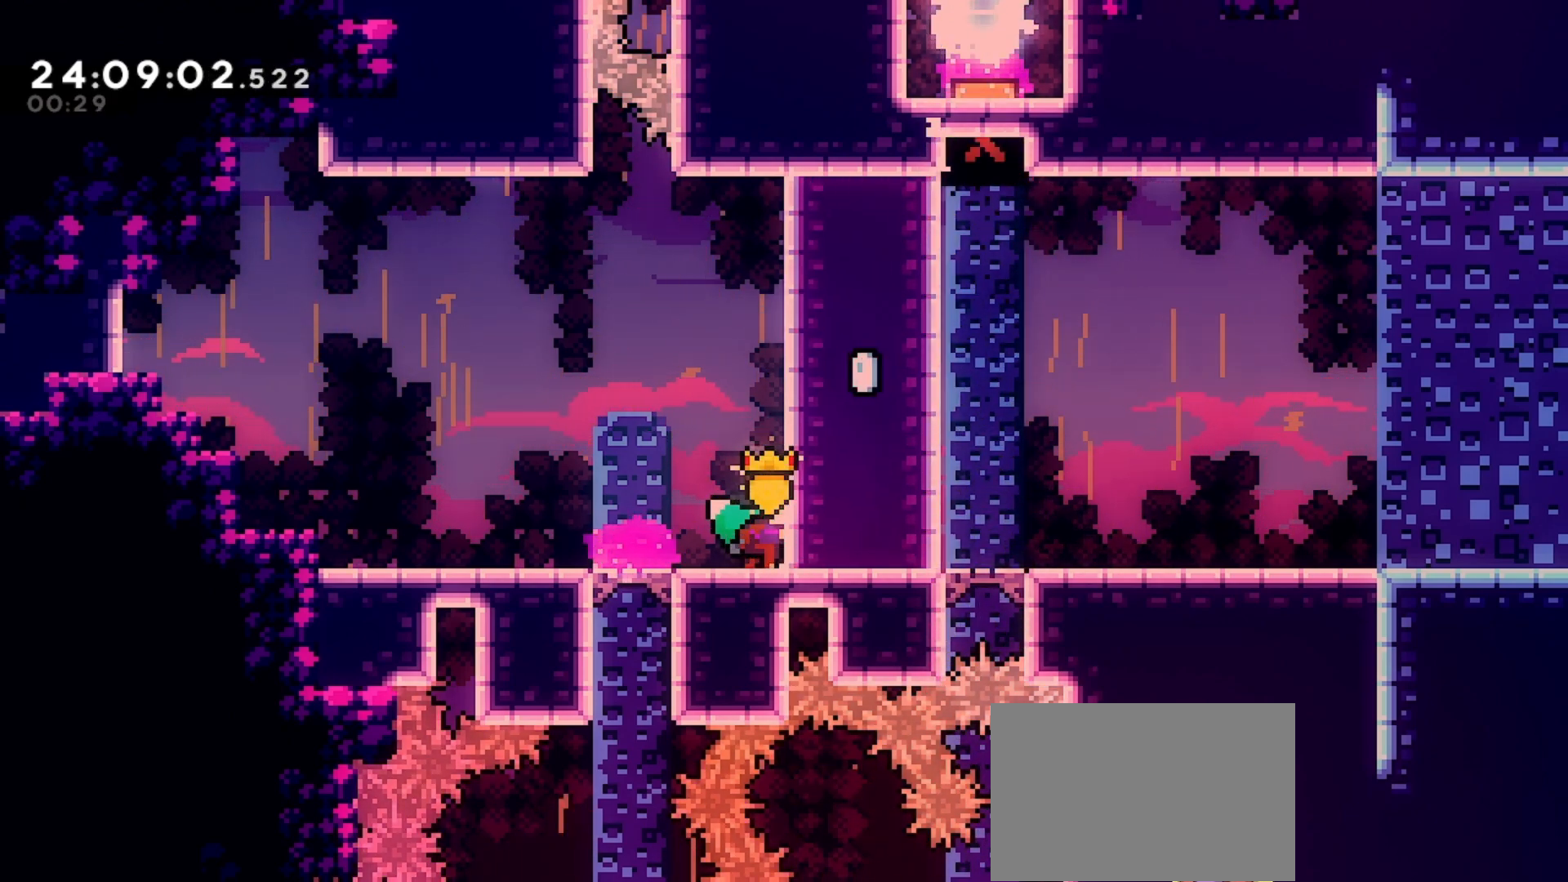
{"keys": ["right"], "events": []}
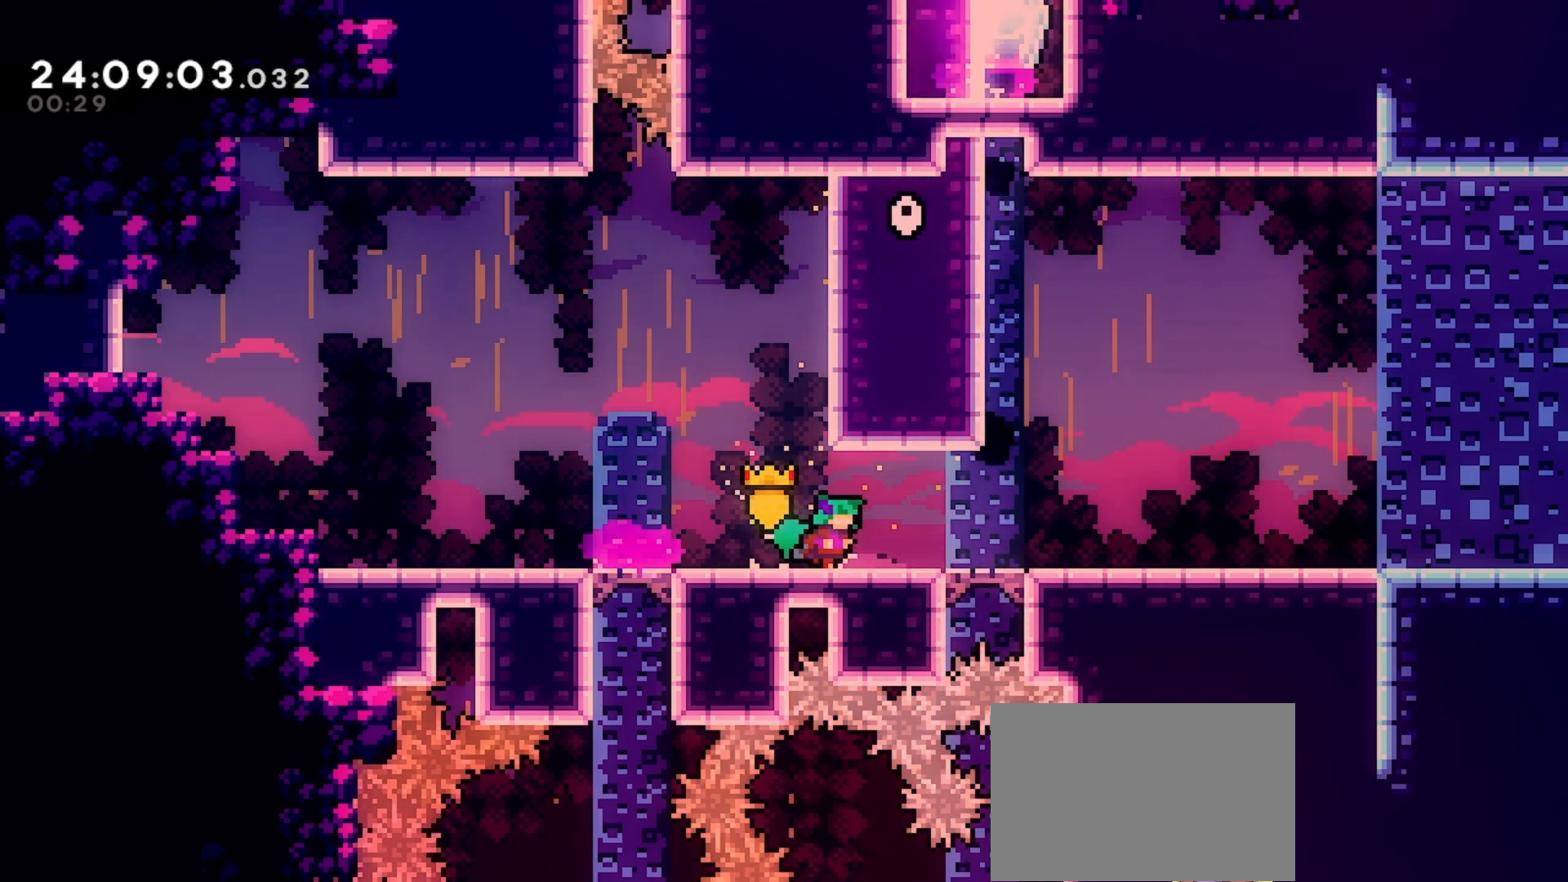
{"keys": ["right"], "events": []}
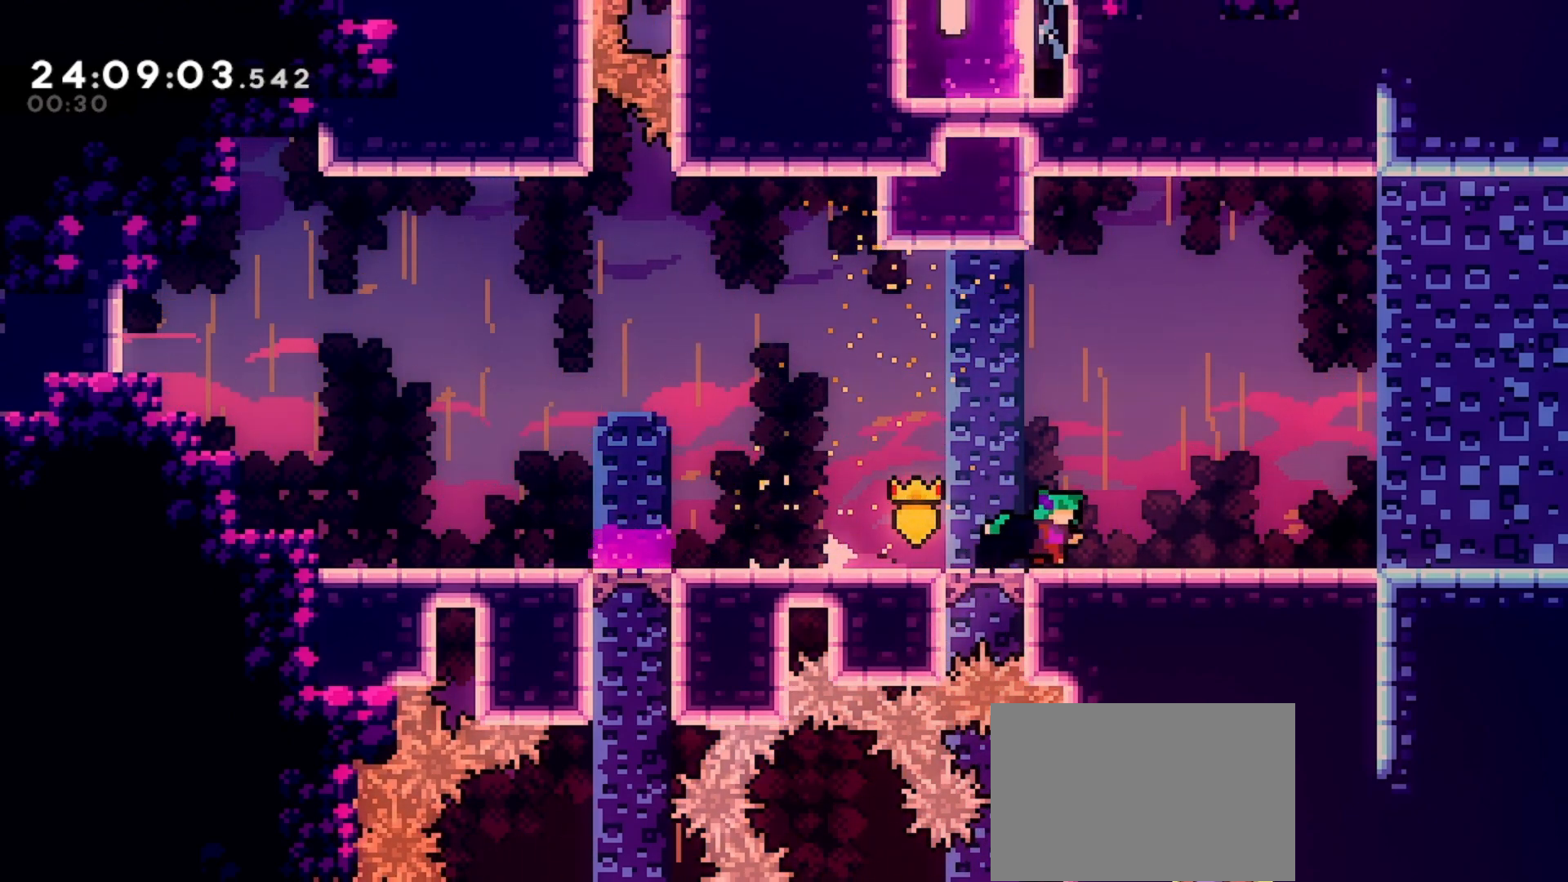
{"keys": ["right"], "events": []}
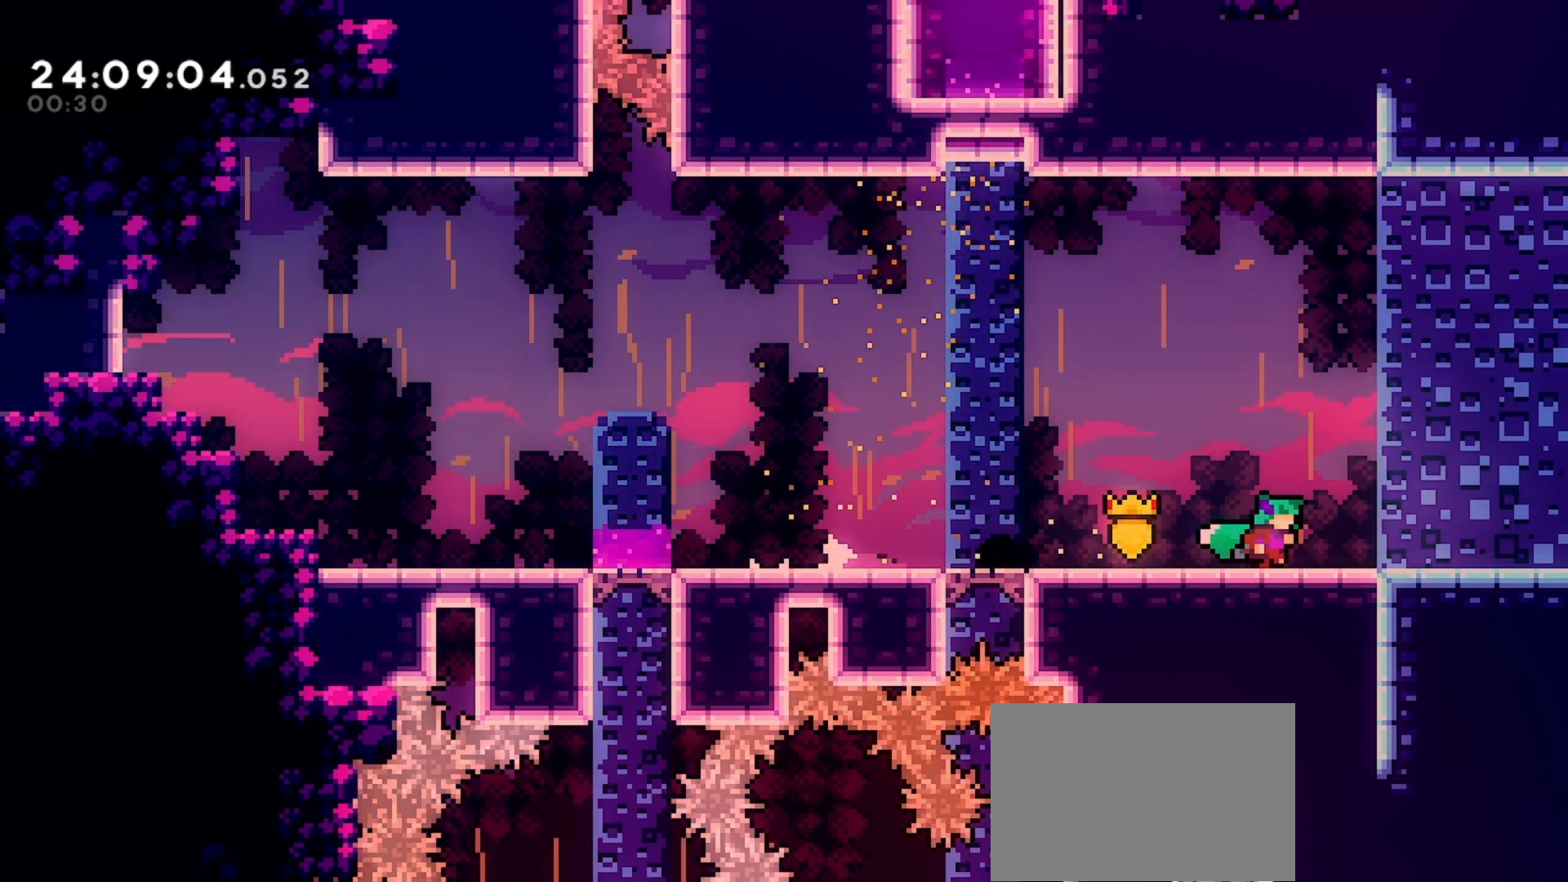
{"keys": ["right"], "events": []}
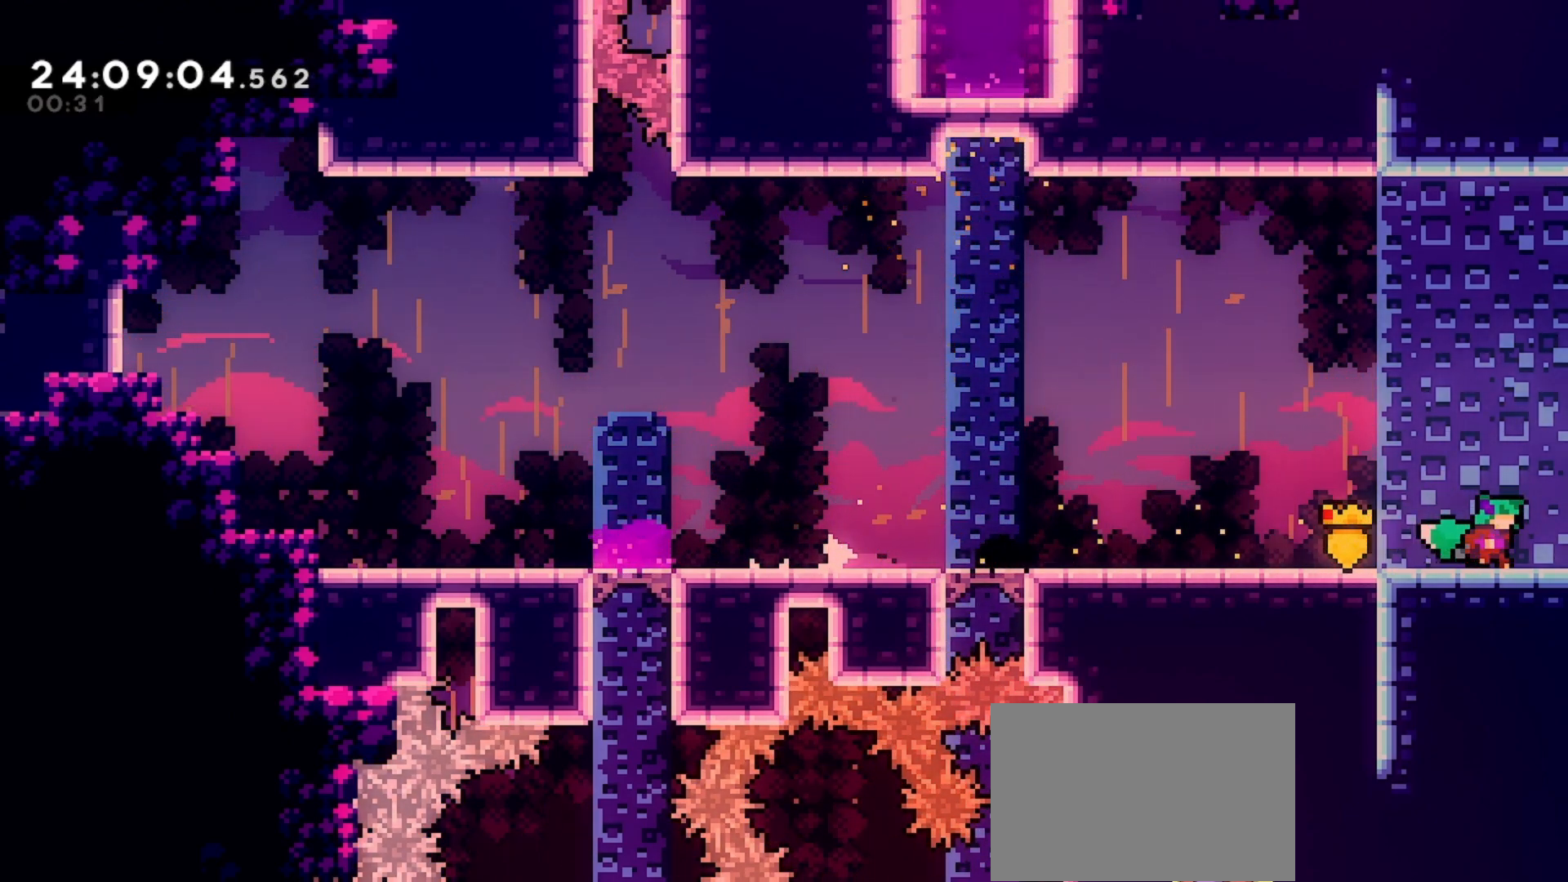
{"keys": ["right"], "events": []}
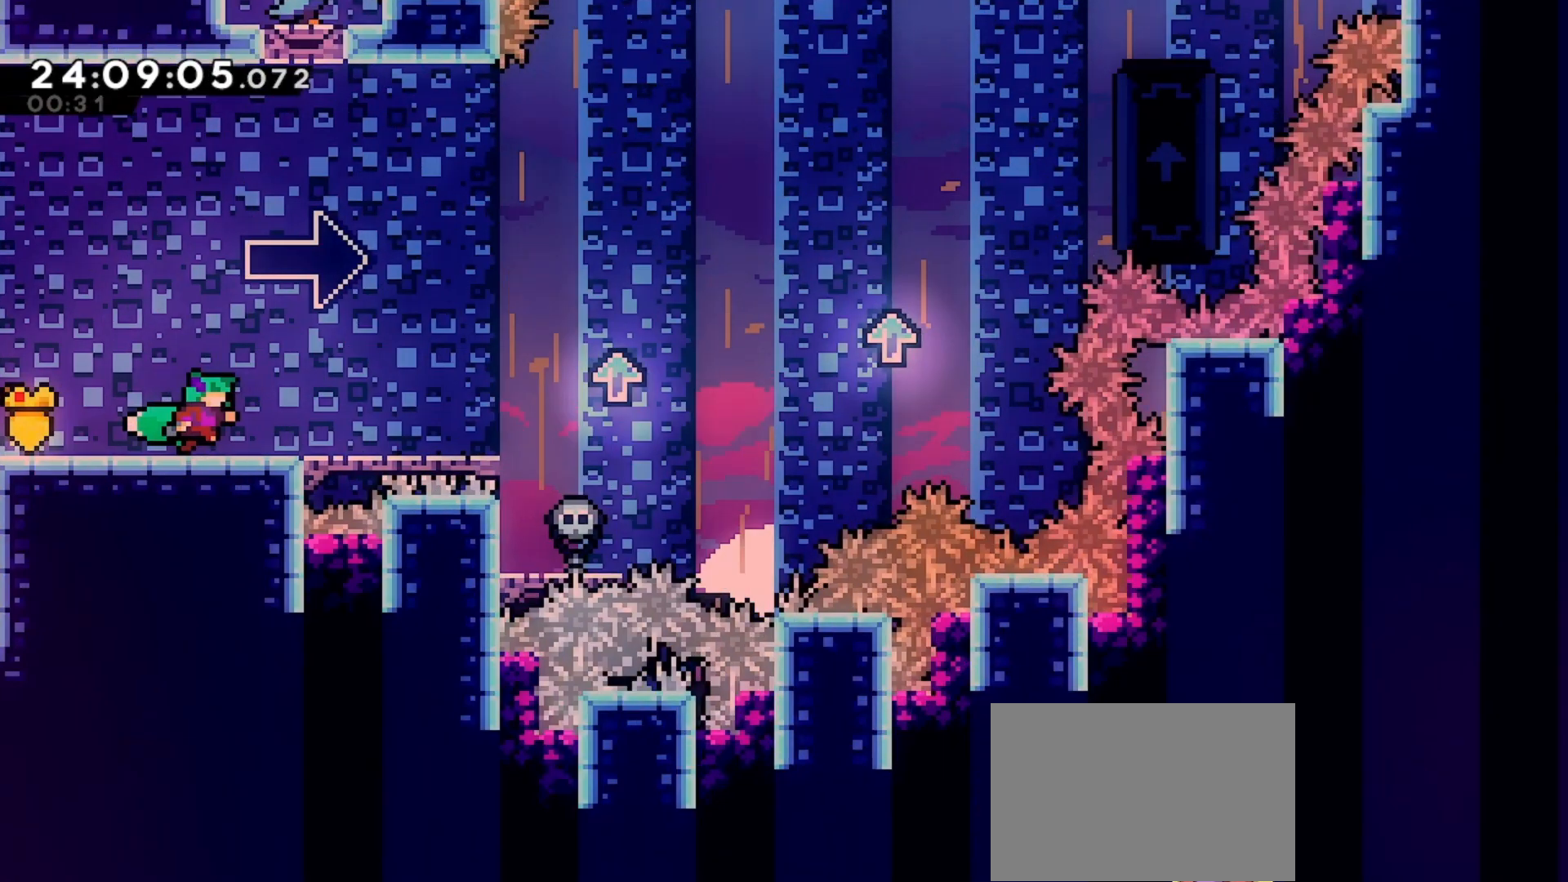
{"keys": ["right"], "events": []}
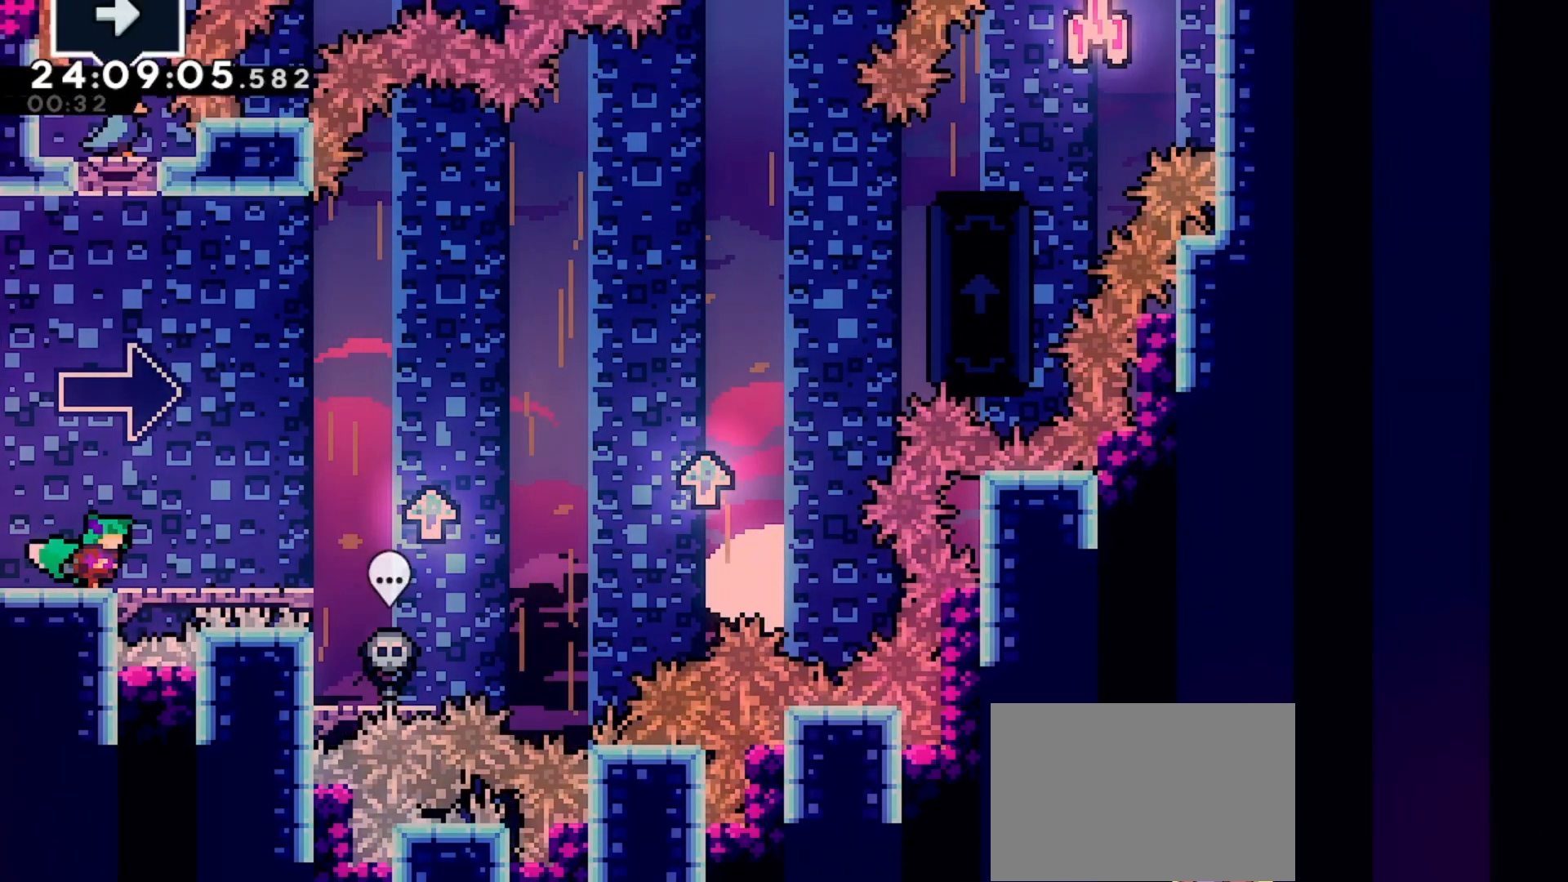
{"keys": ["jump", "right"], "events": [[233, "jump", "down"]]}
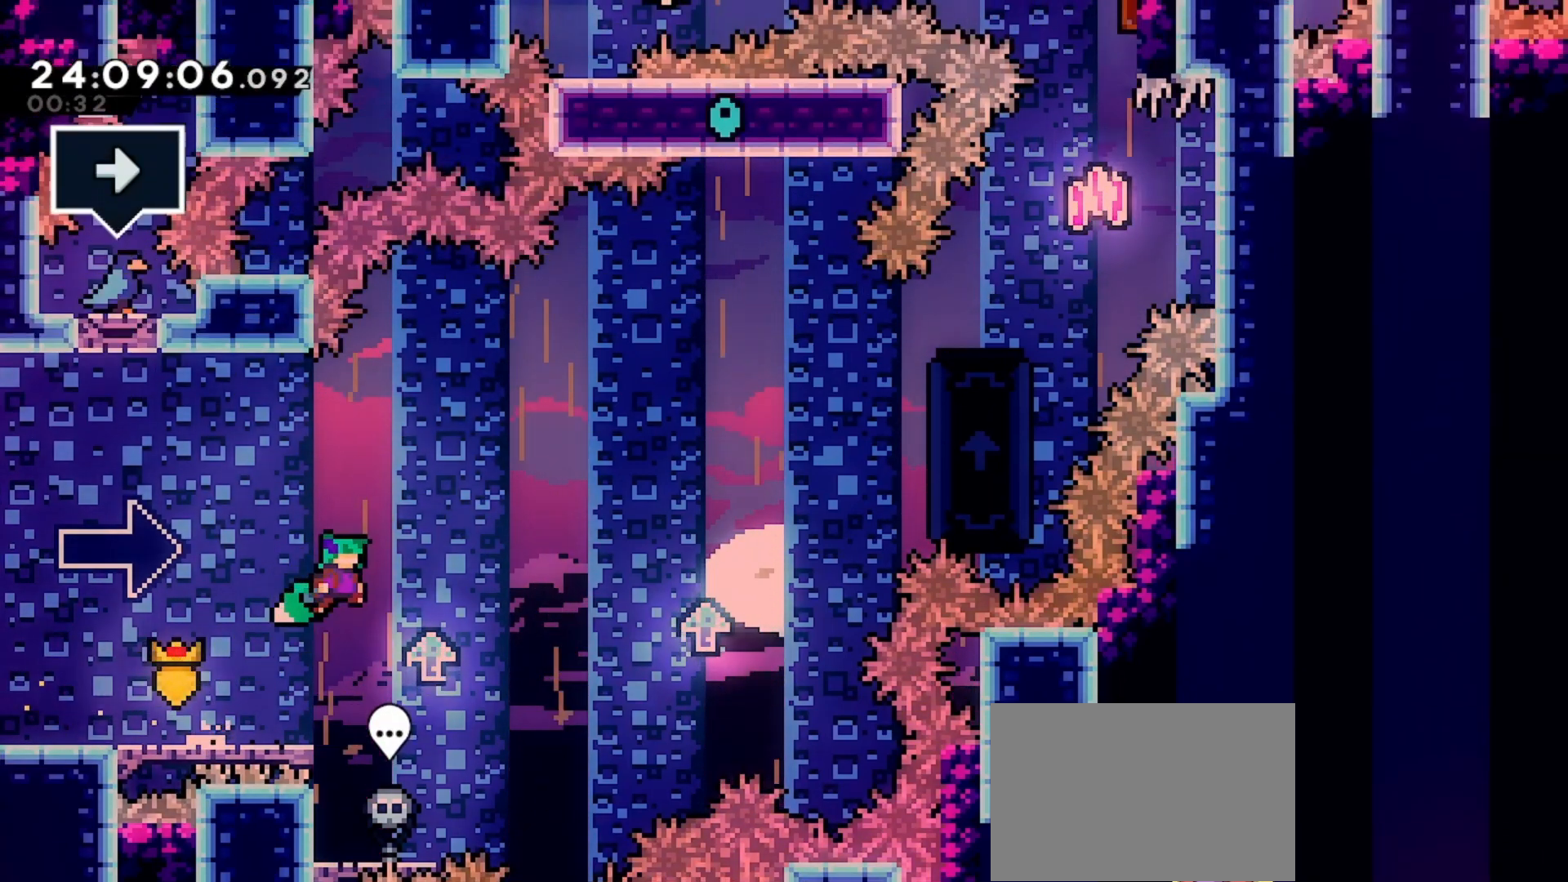
{"keys": ["jump", "right"], "events": [[200, "jump", "up"], [267, "jump", "down"]]}
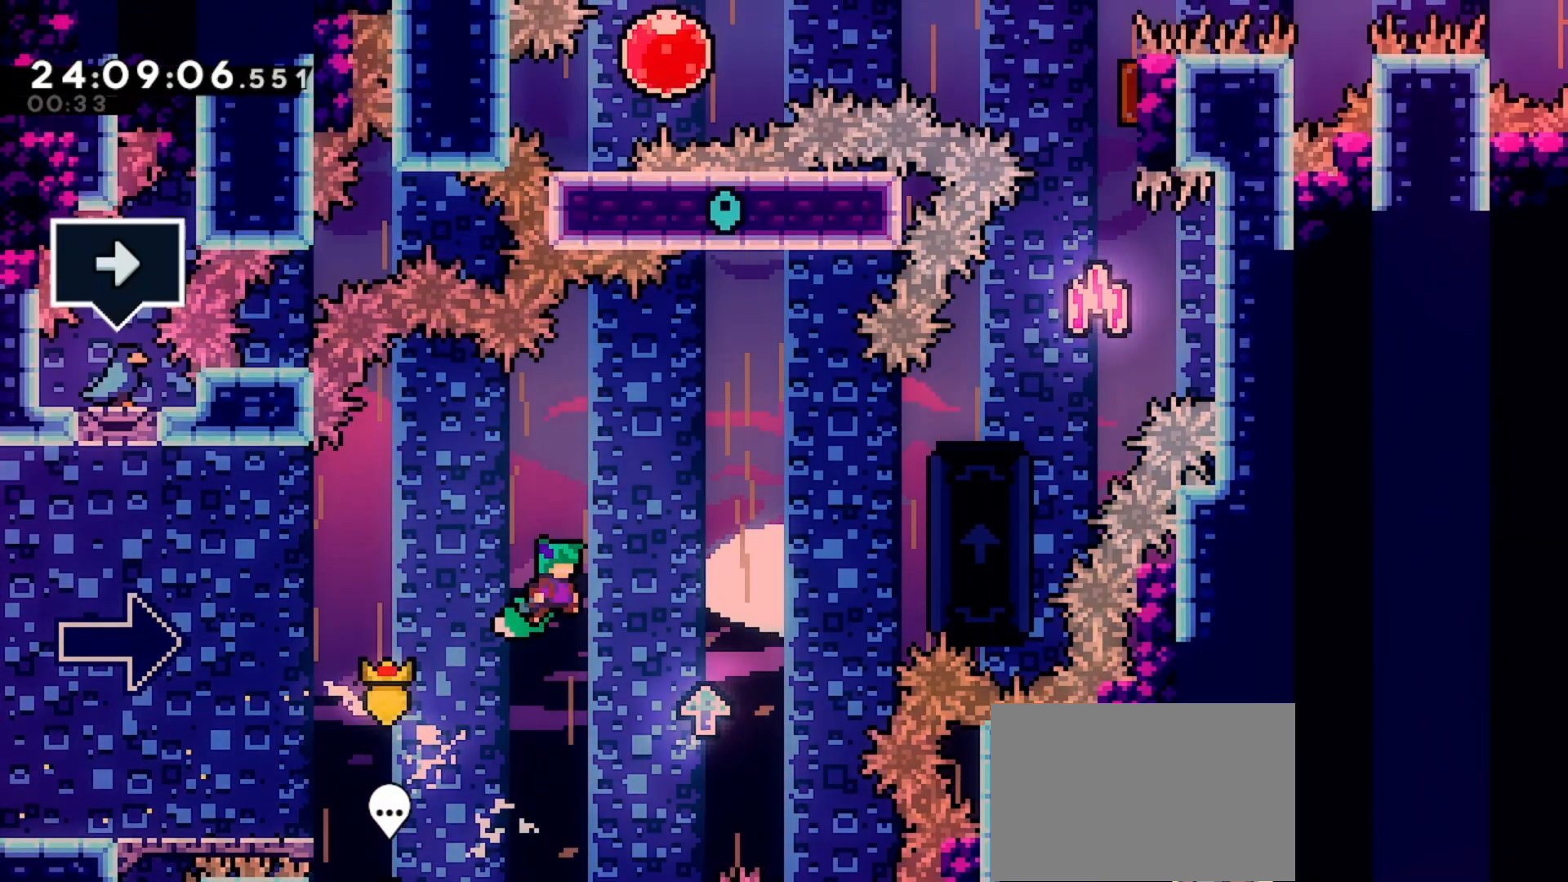
{"keys": ["grab", "jump", "right"], "events": [[233, "jump", "up"], [367, "jump", "down"], [500, "grab", "down"]]}
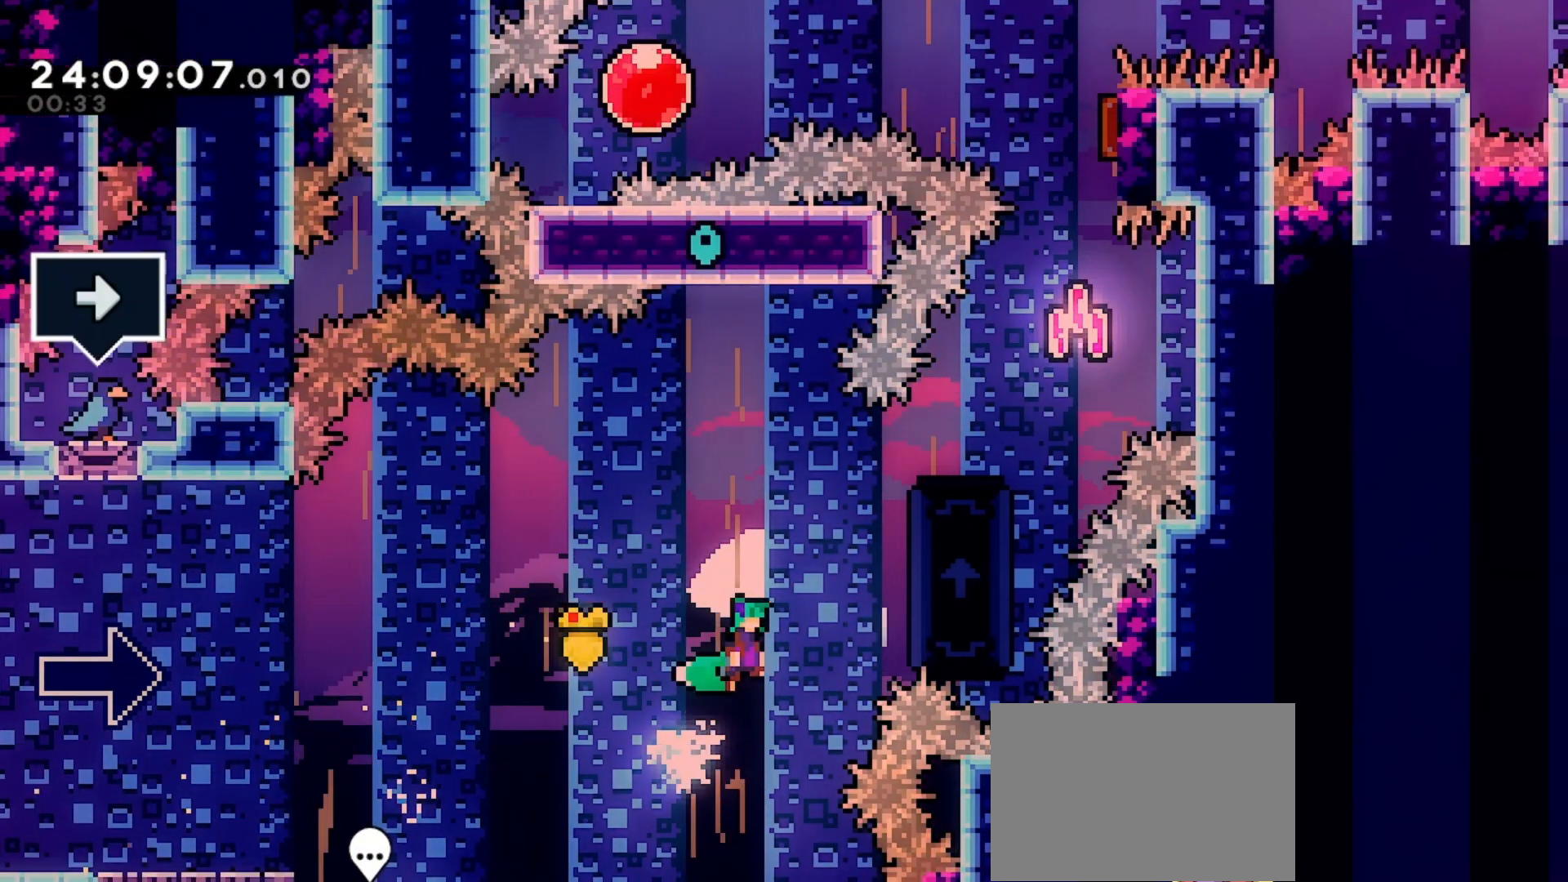
{"keys": ["grab", "right"], "events": [[467, "jump", "up"]]}
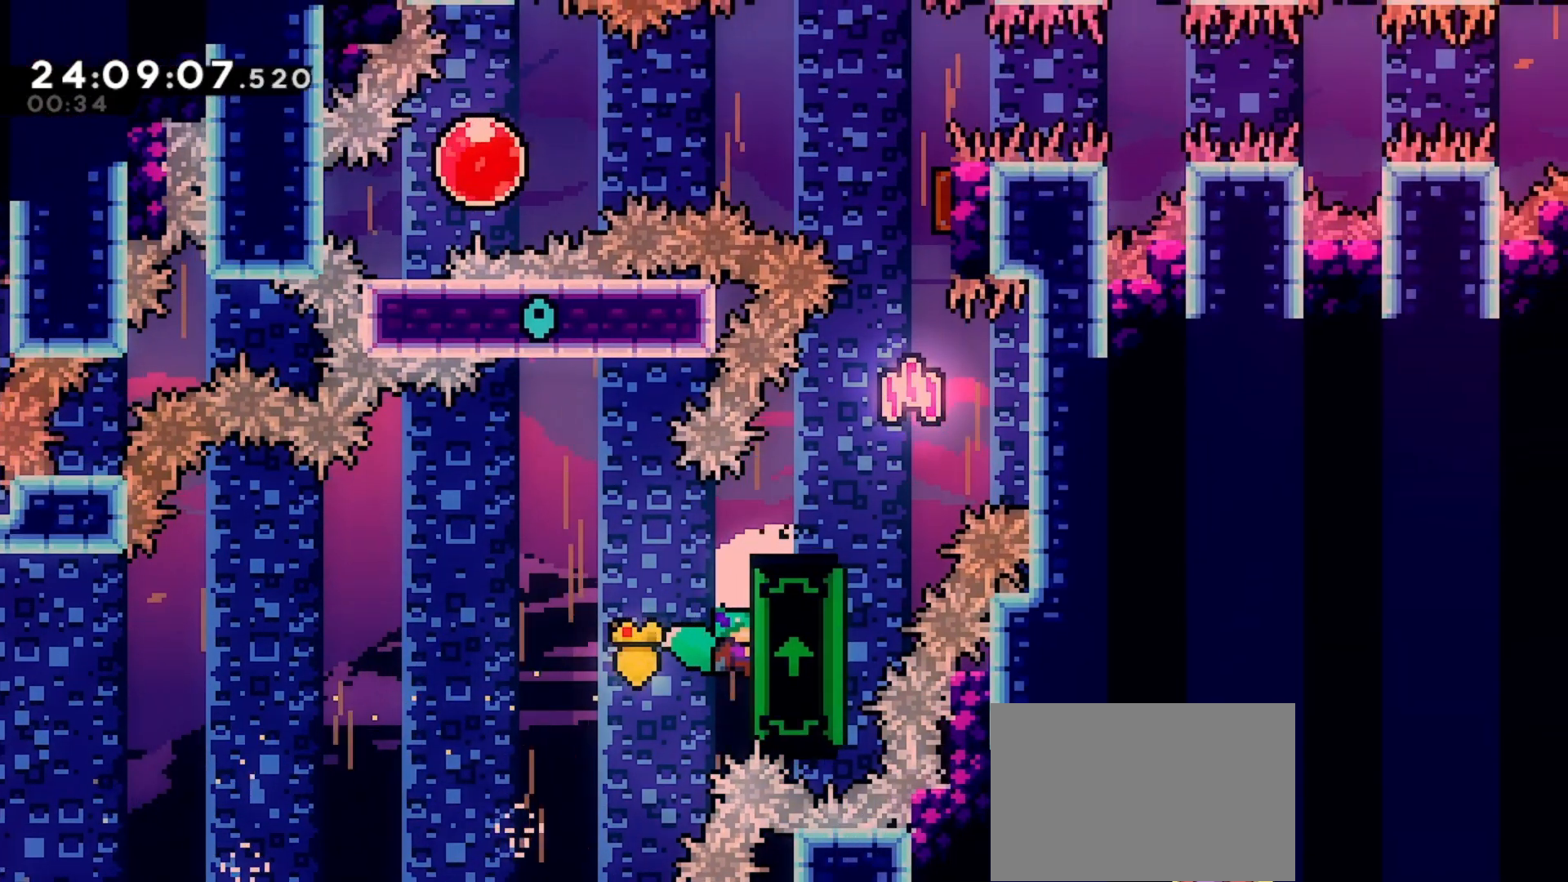
{"keys": ["grab", "right"], "events": []}
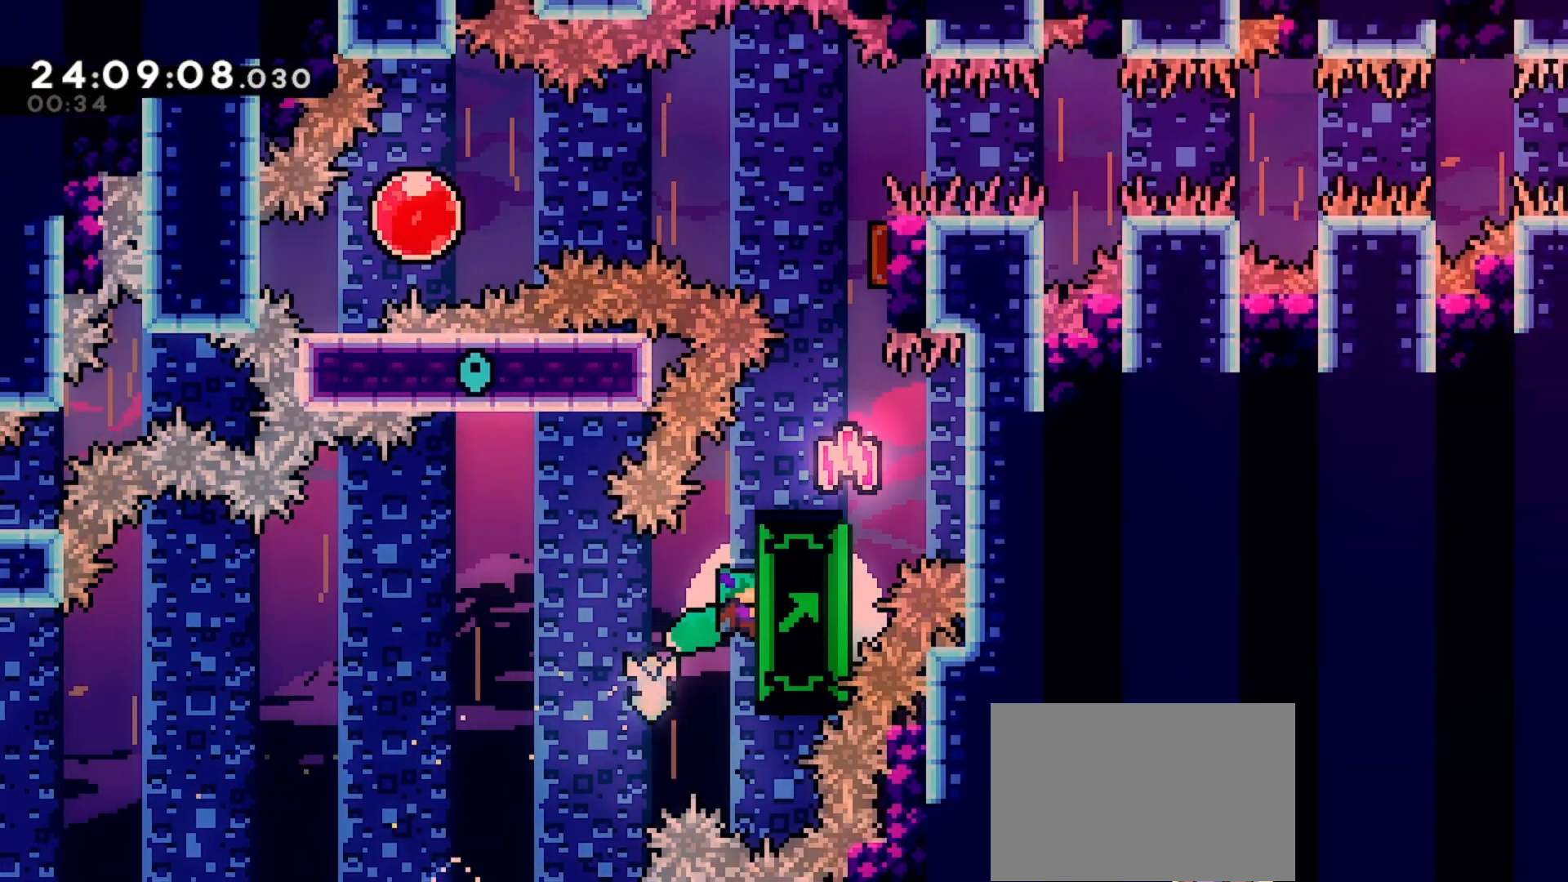
{"keys": ["grab", "right"], "events": []}
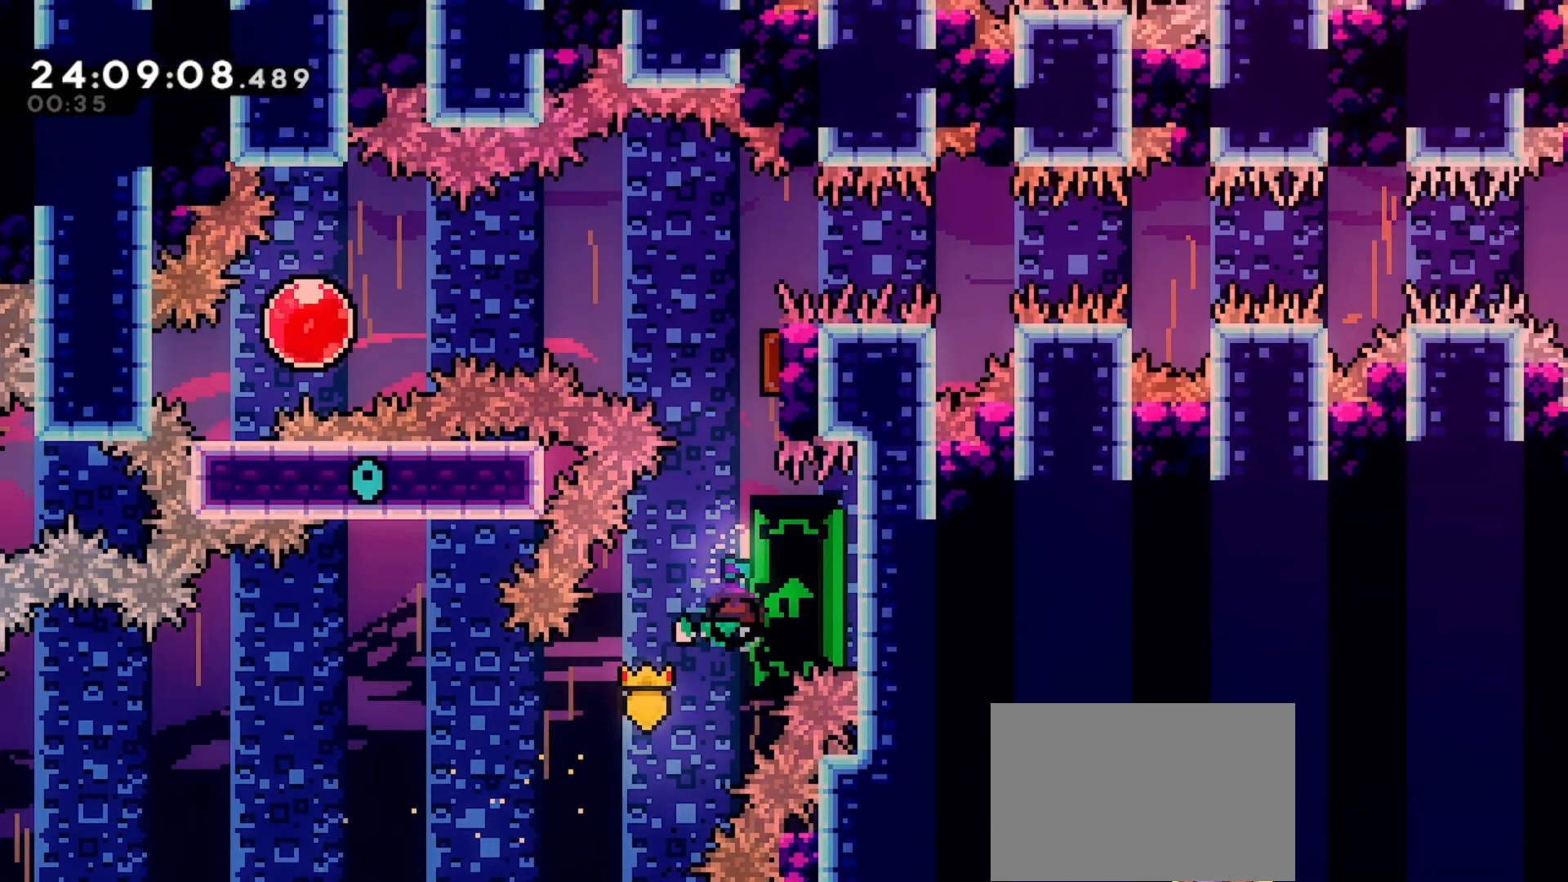
{"keys": ["right"], "events": [[433, "grab", "up"]]}
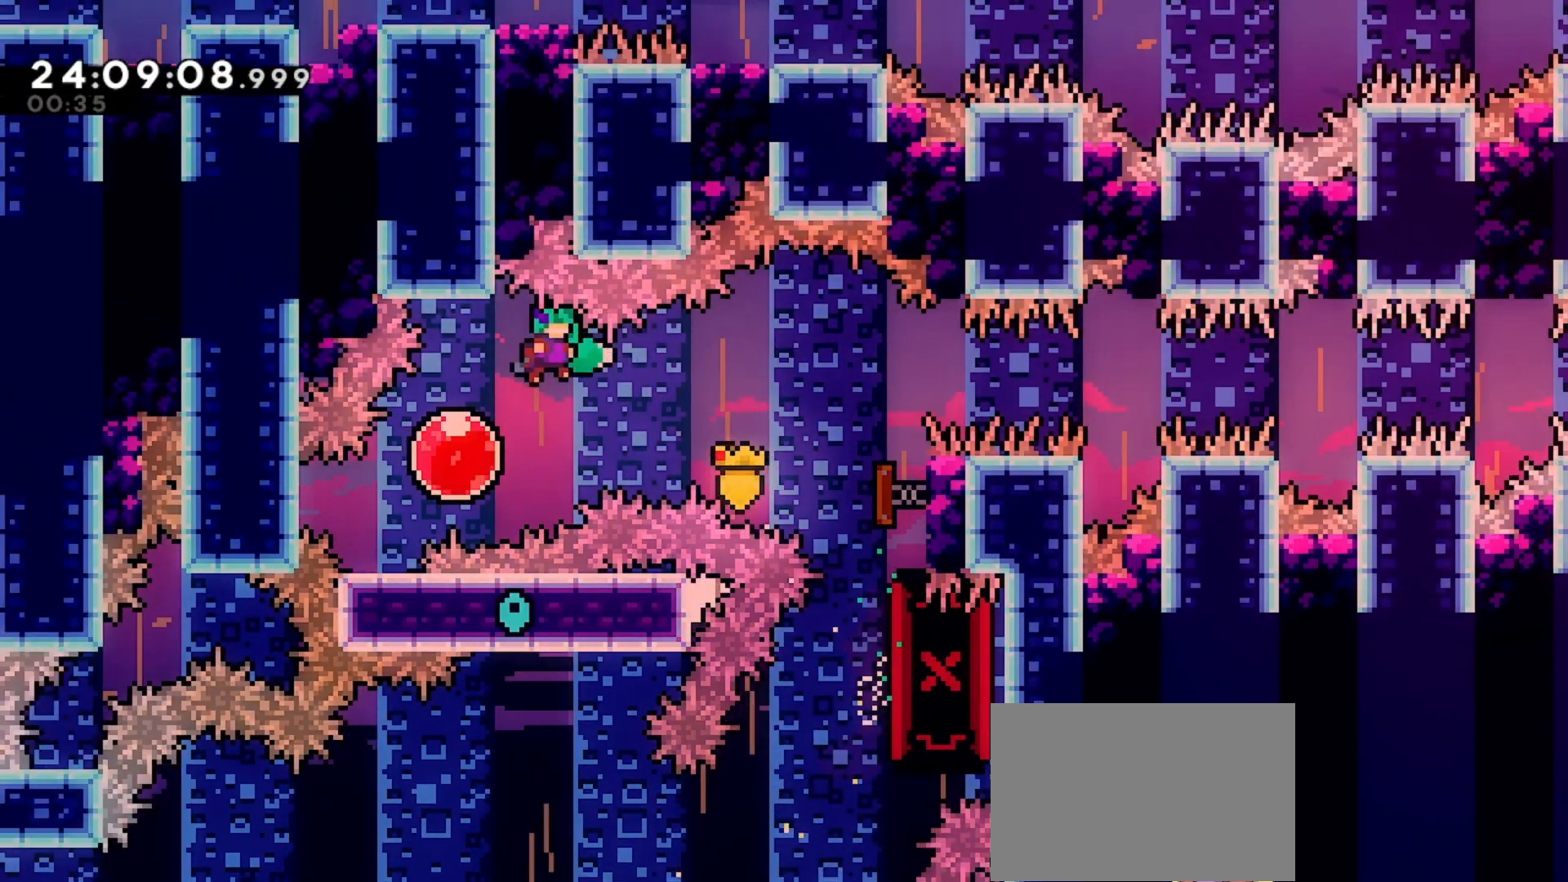
{"keys": ["right"], "events": []}
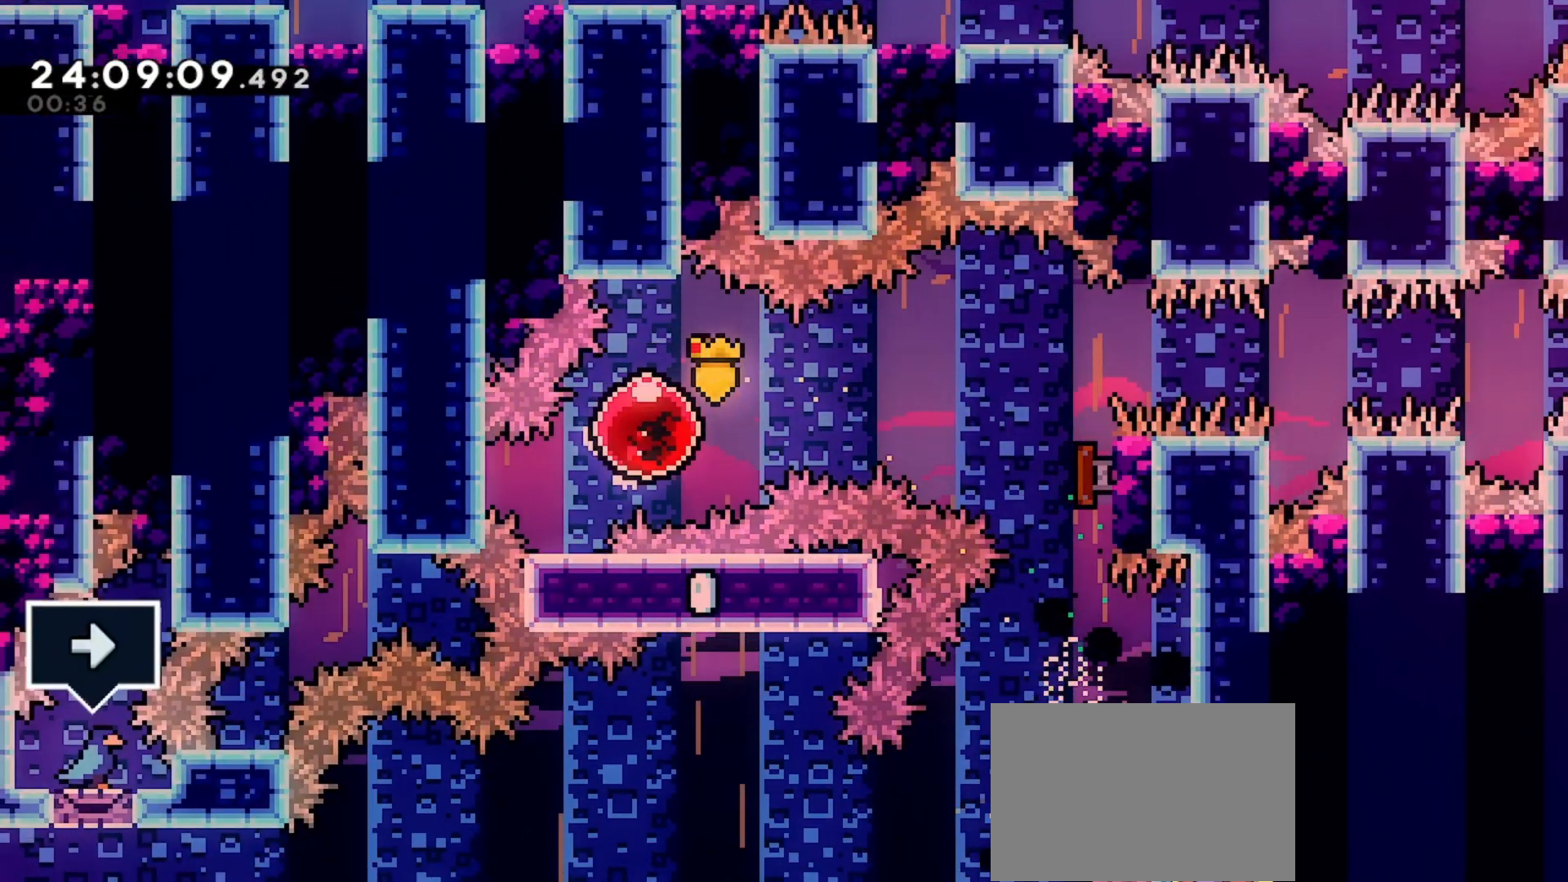
{"keys": ["right"], "events": []}
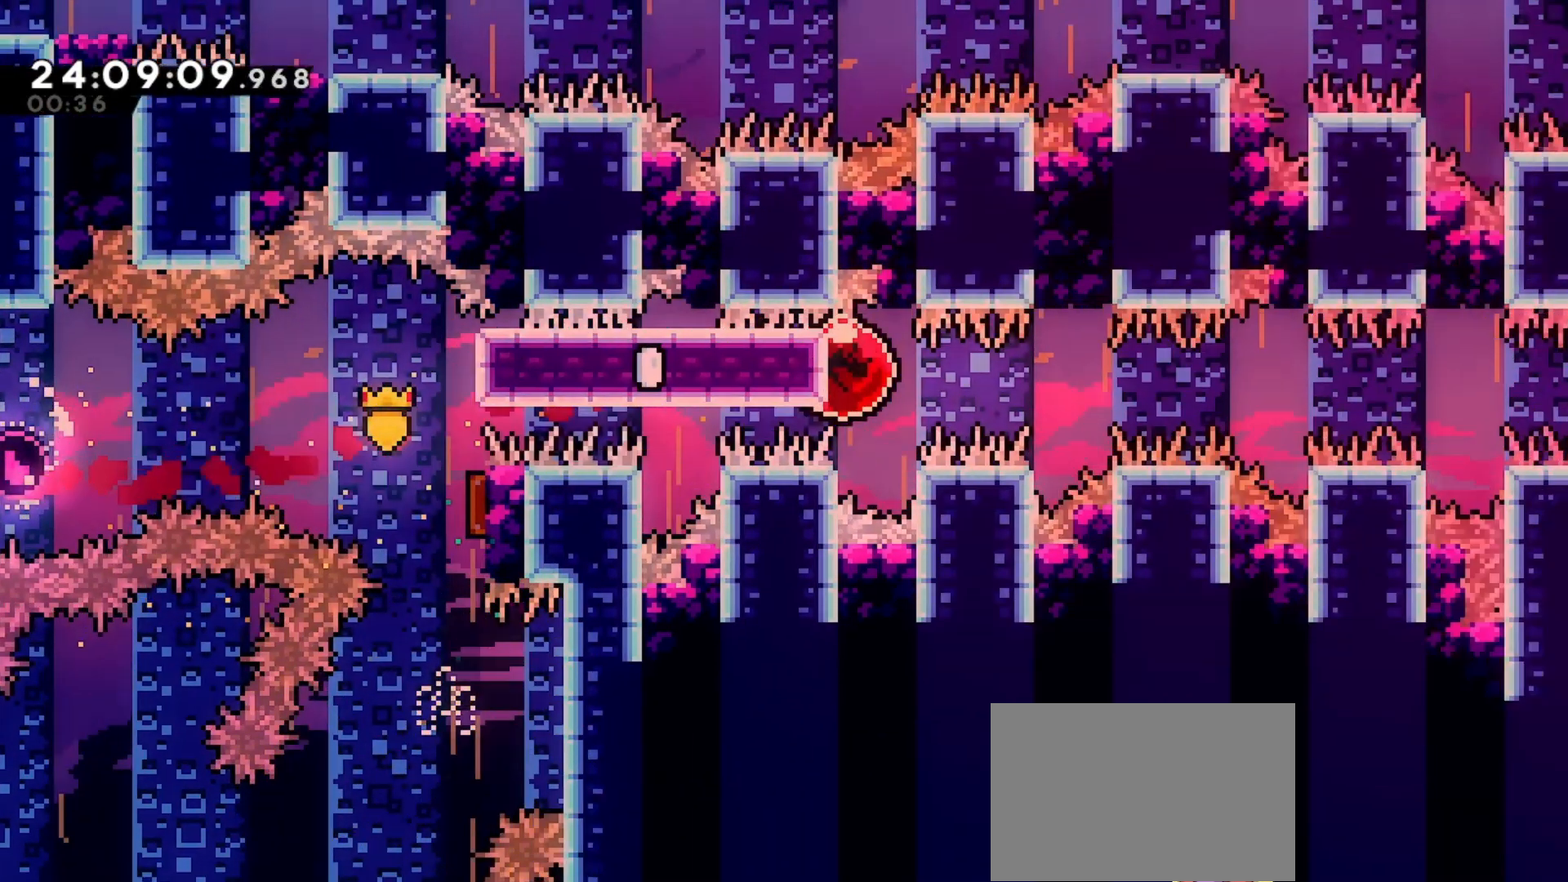
{"keys": ["right"], "events": []}
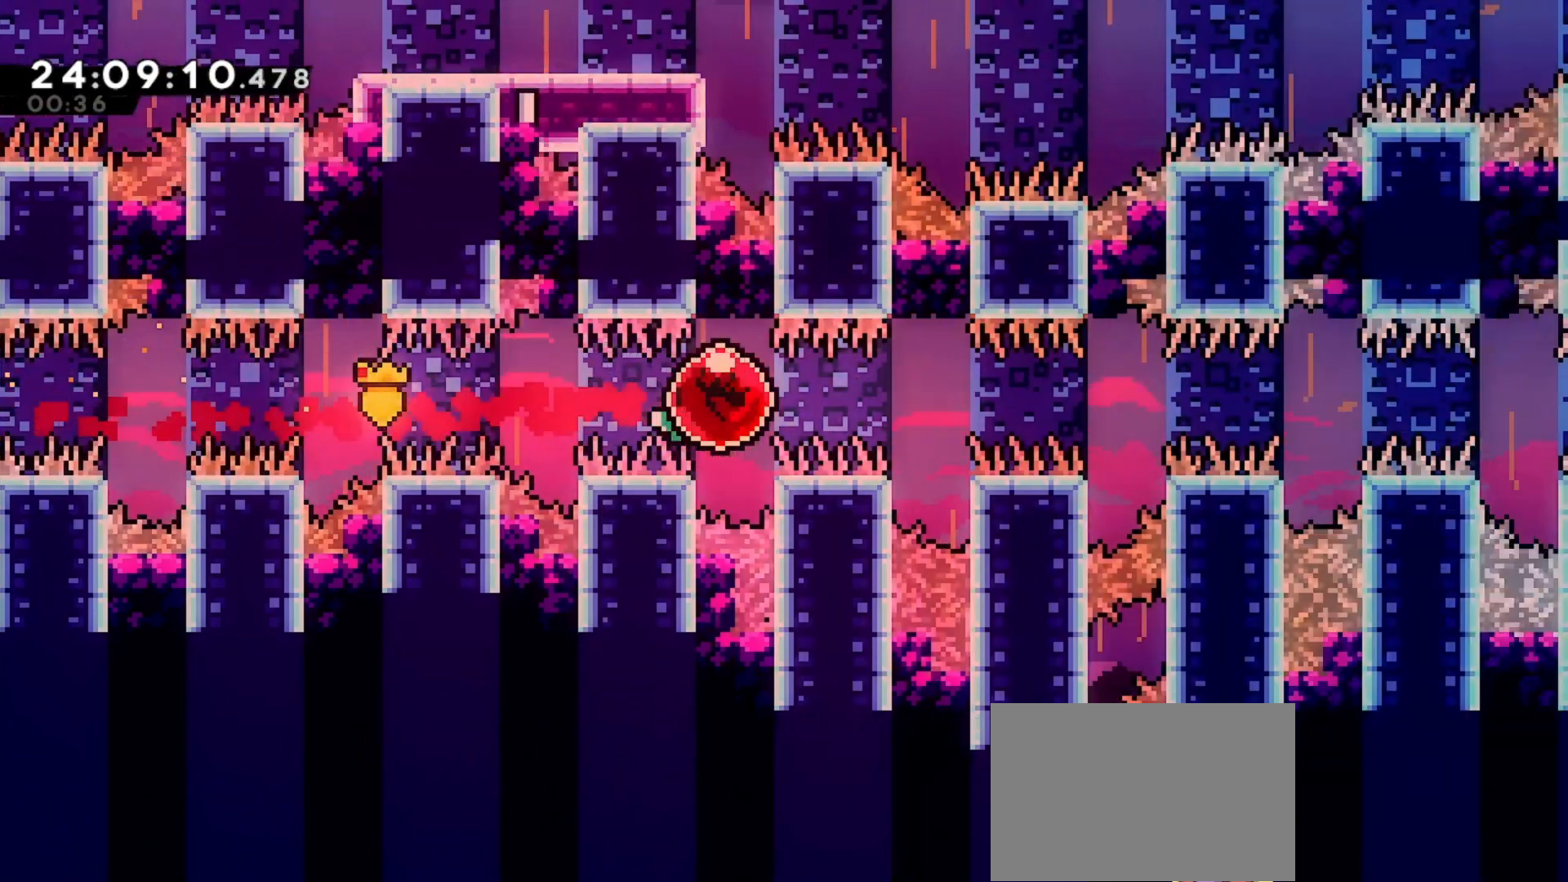
{"keys": ["right"], "events": []}
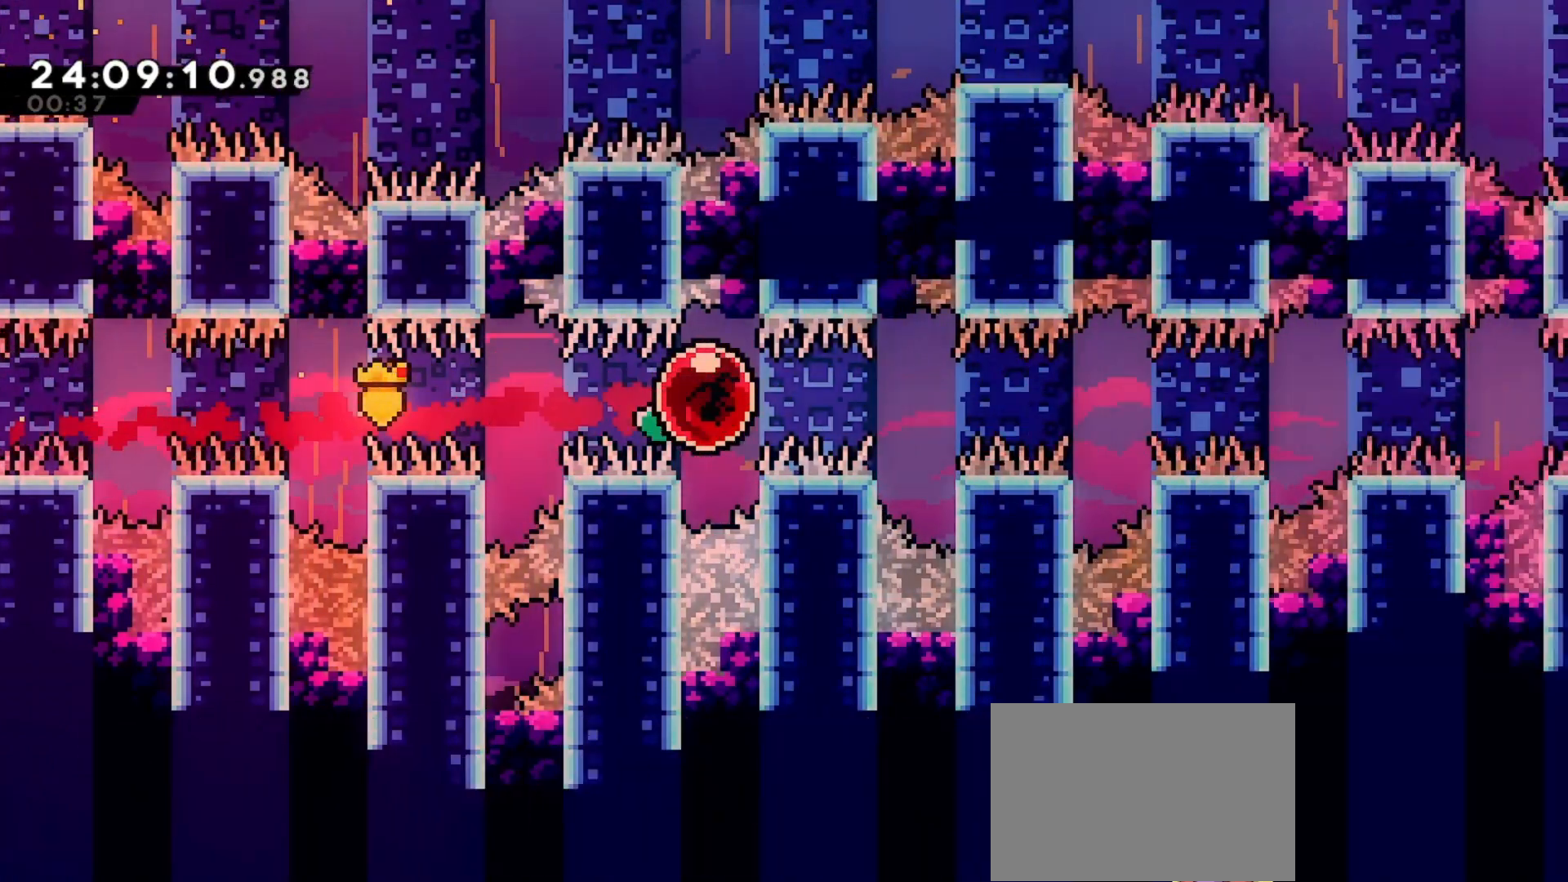
{"keys": ["right"], "events": []}
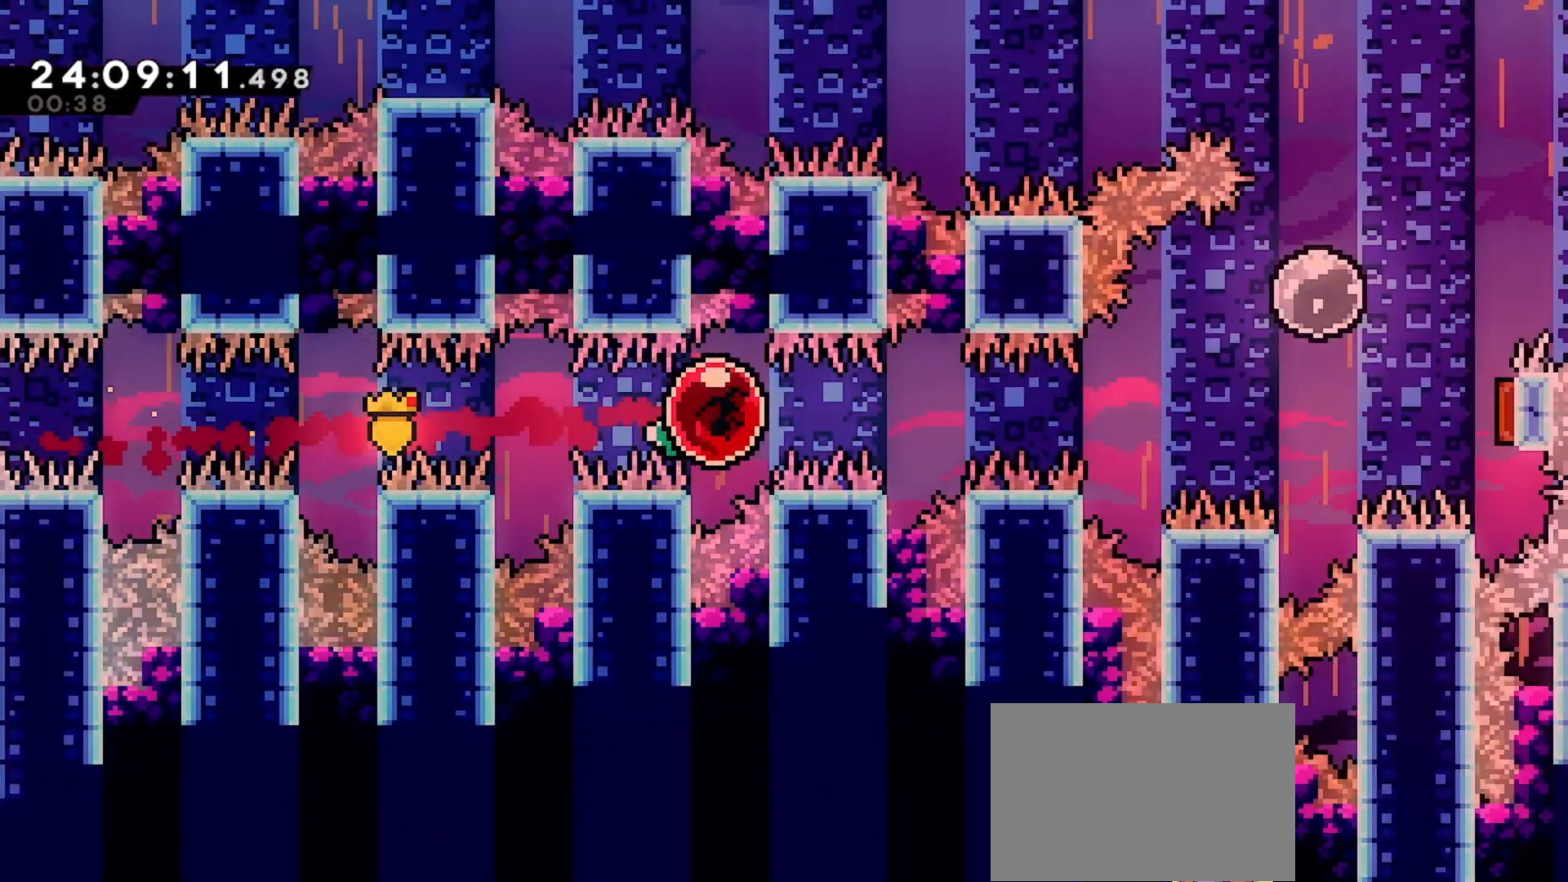
{"keys": ["right"], "events": []}
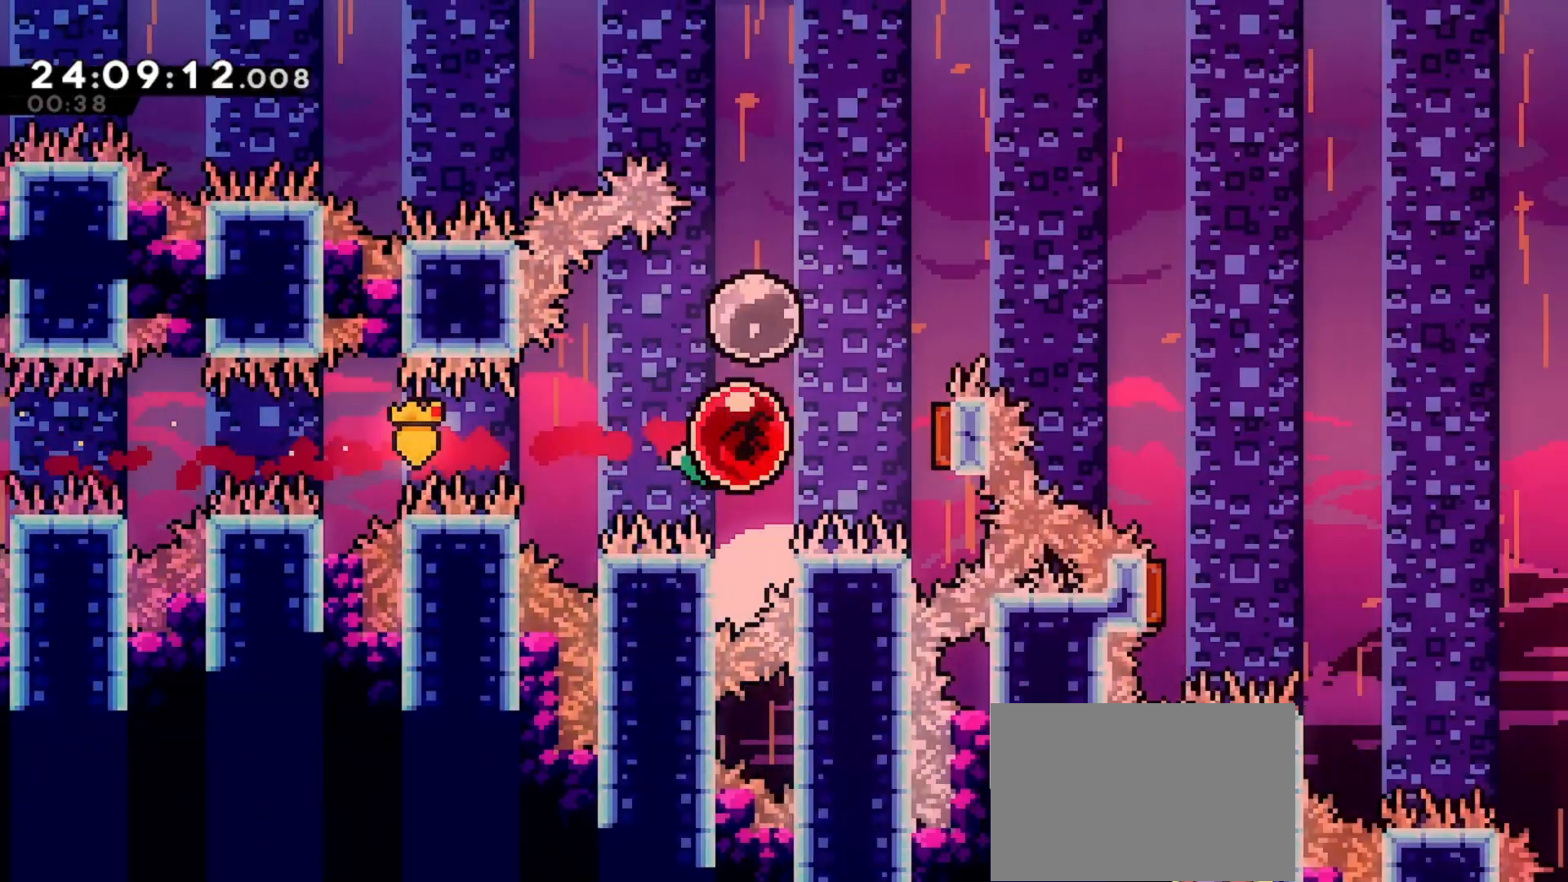
{"keys": ["right"], "events": []}
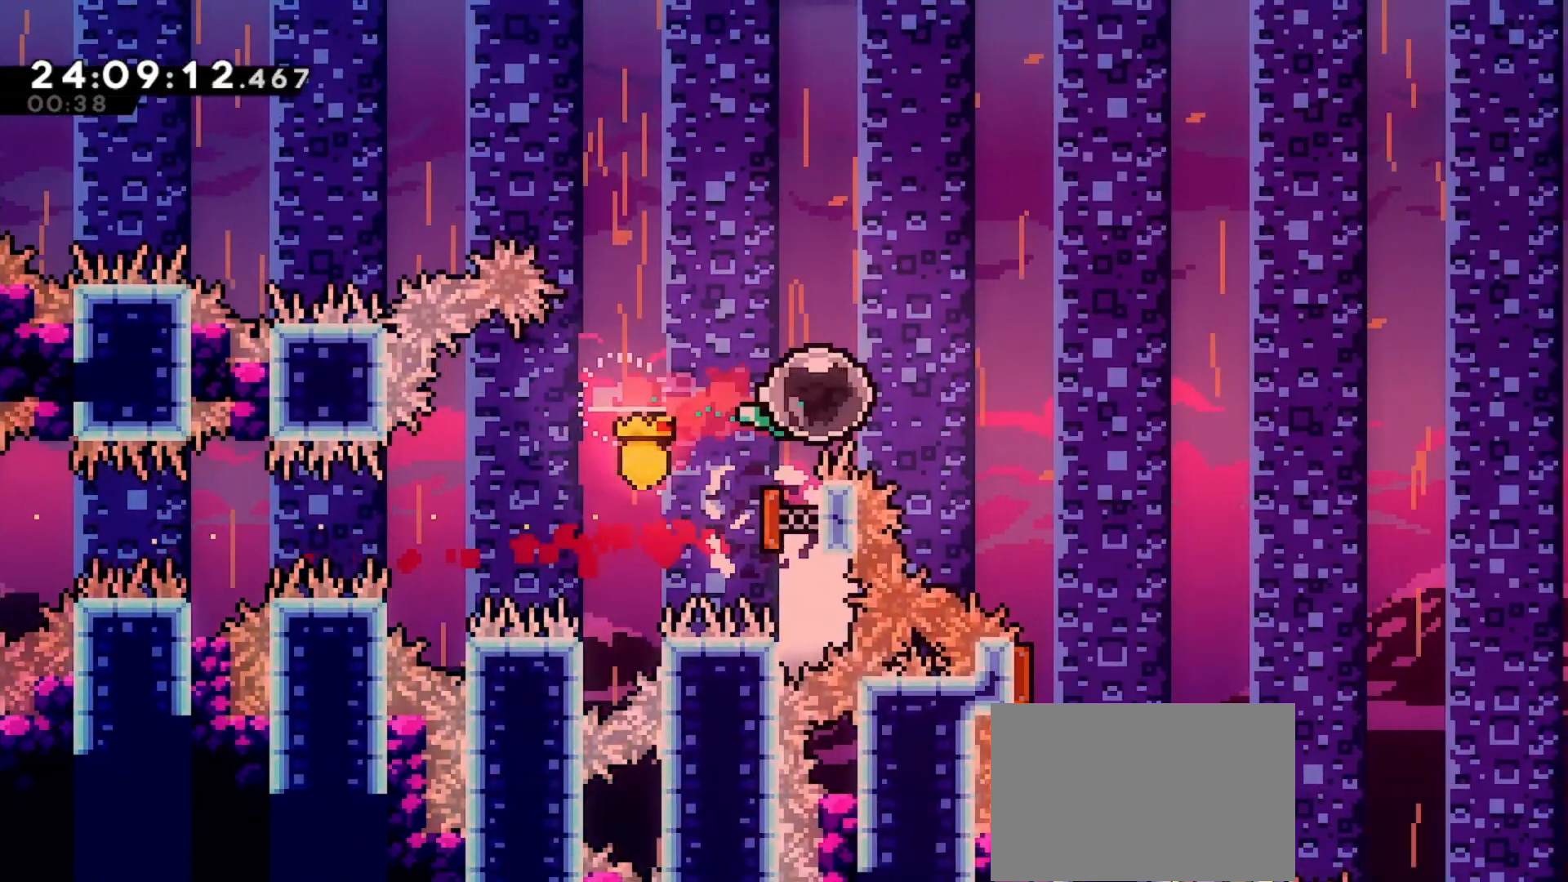
{"keys": ["right"], "events": []}
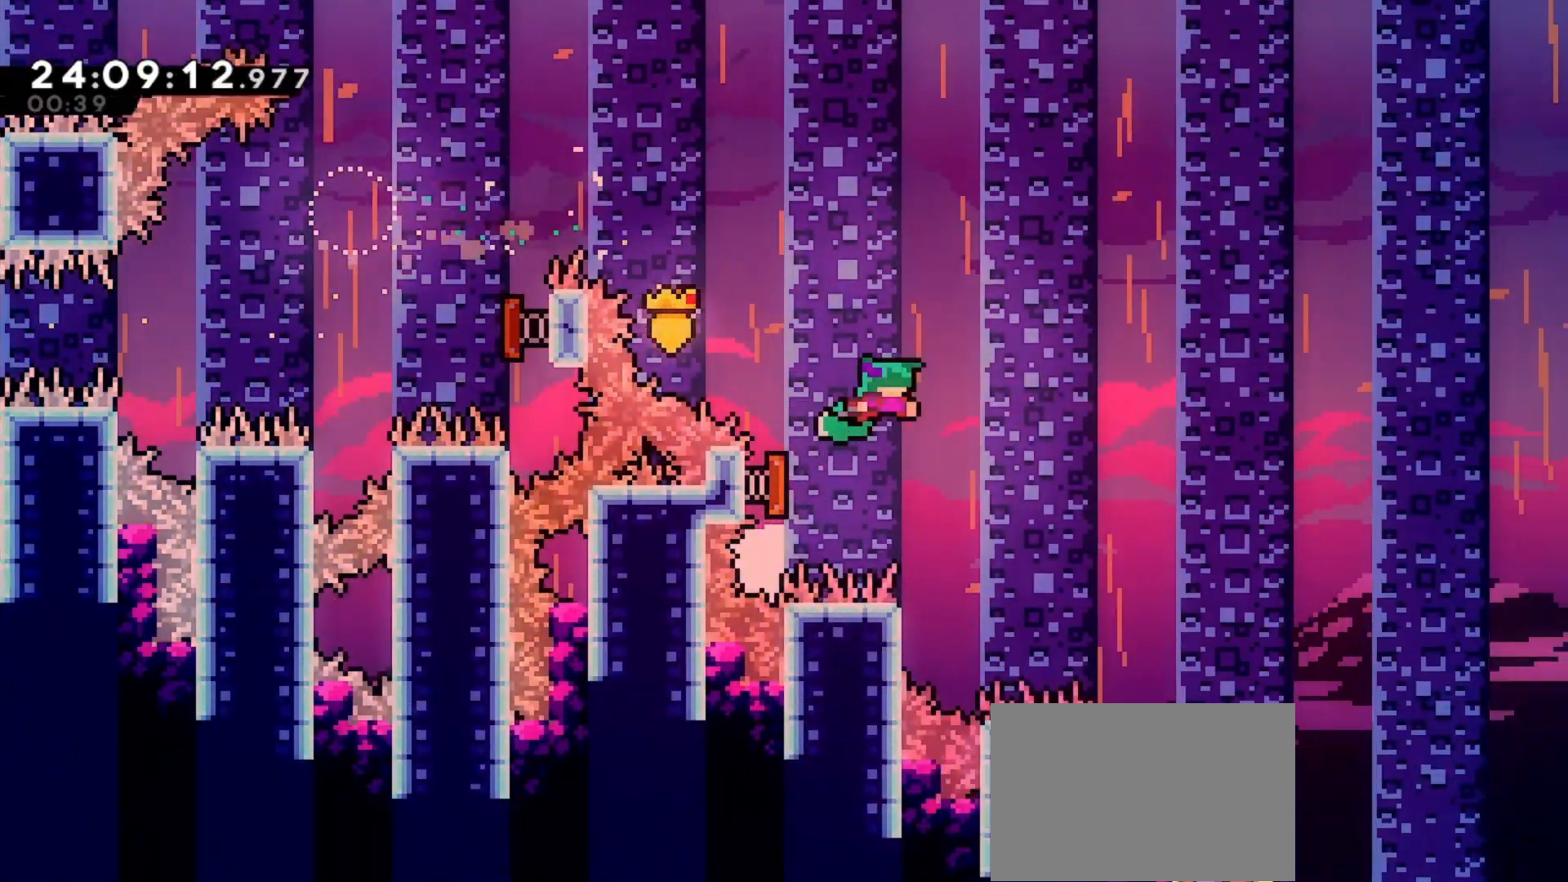
{"keys": ["right"], "events": []}
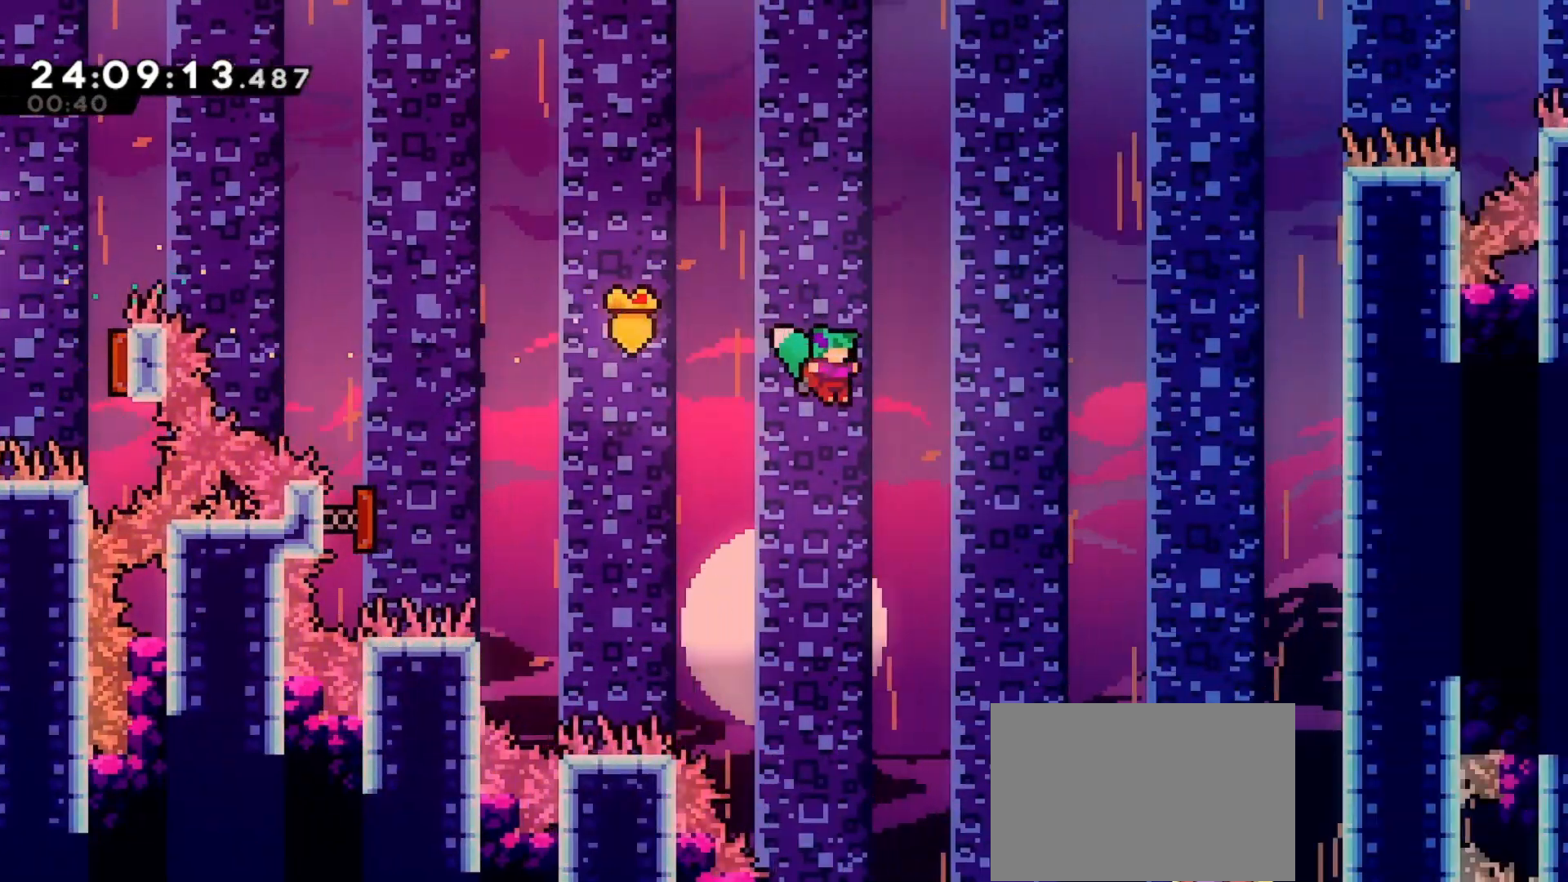
{"keys": ["right"], "events": []}
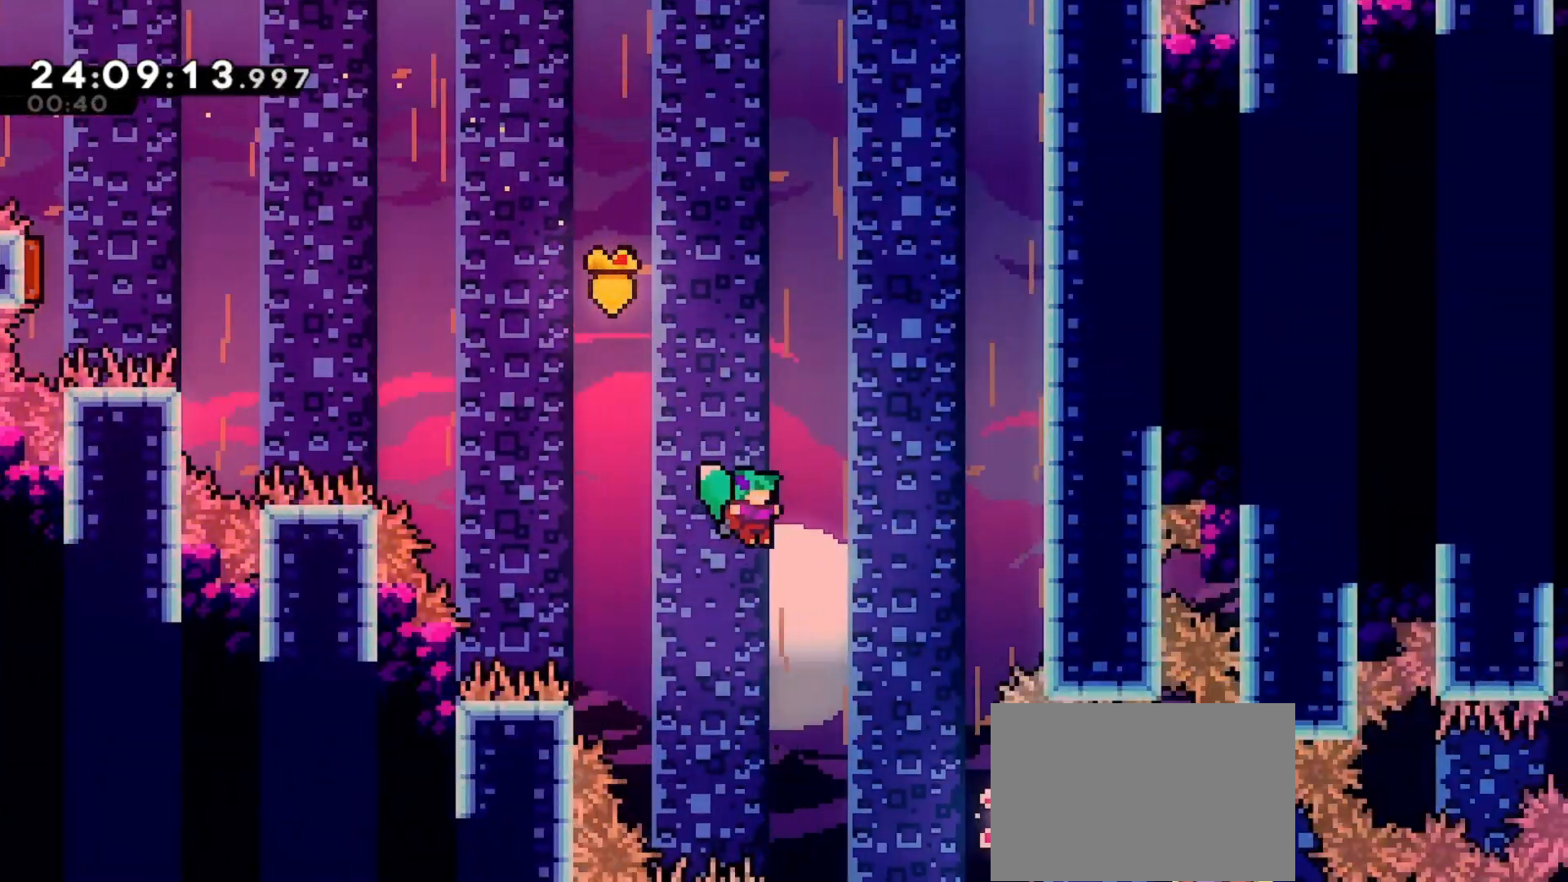
{"keys": ["right"], "events": []}
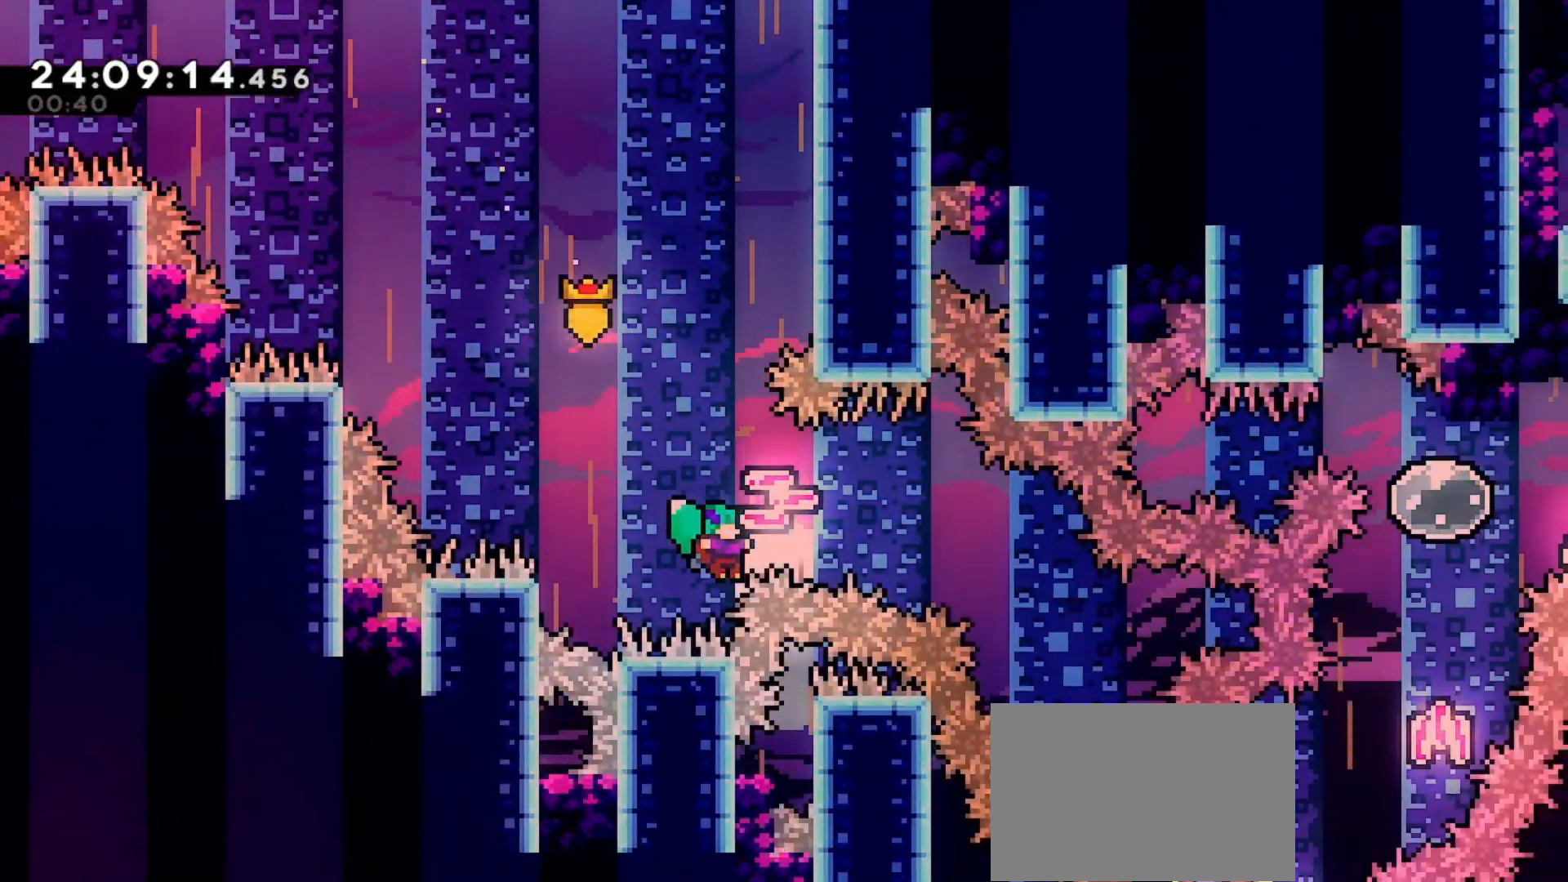
{"keys": ["right"], "events": []}
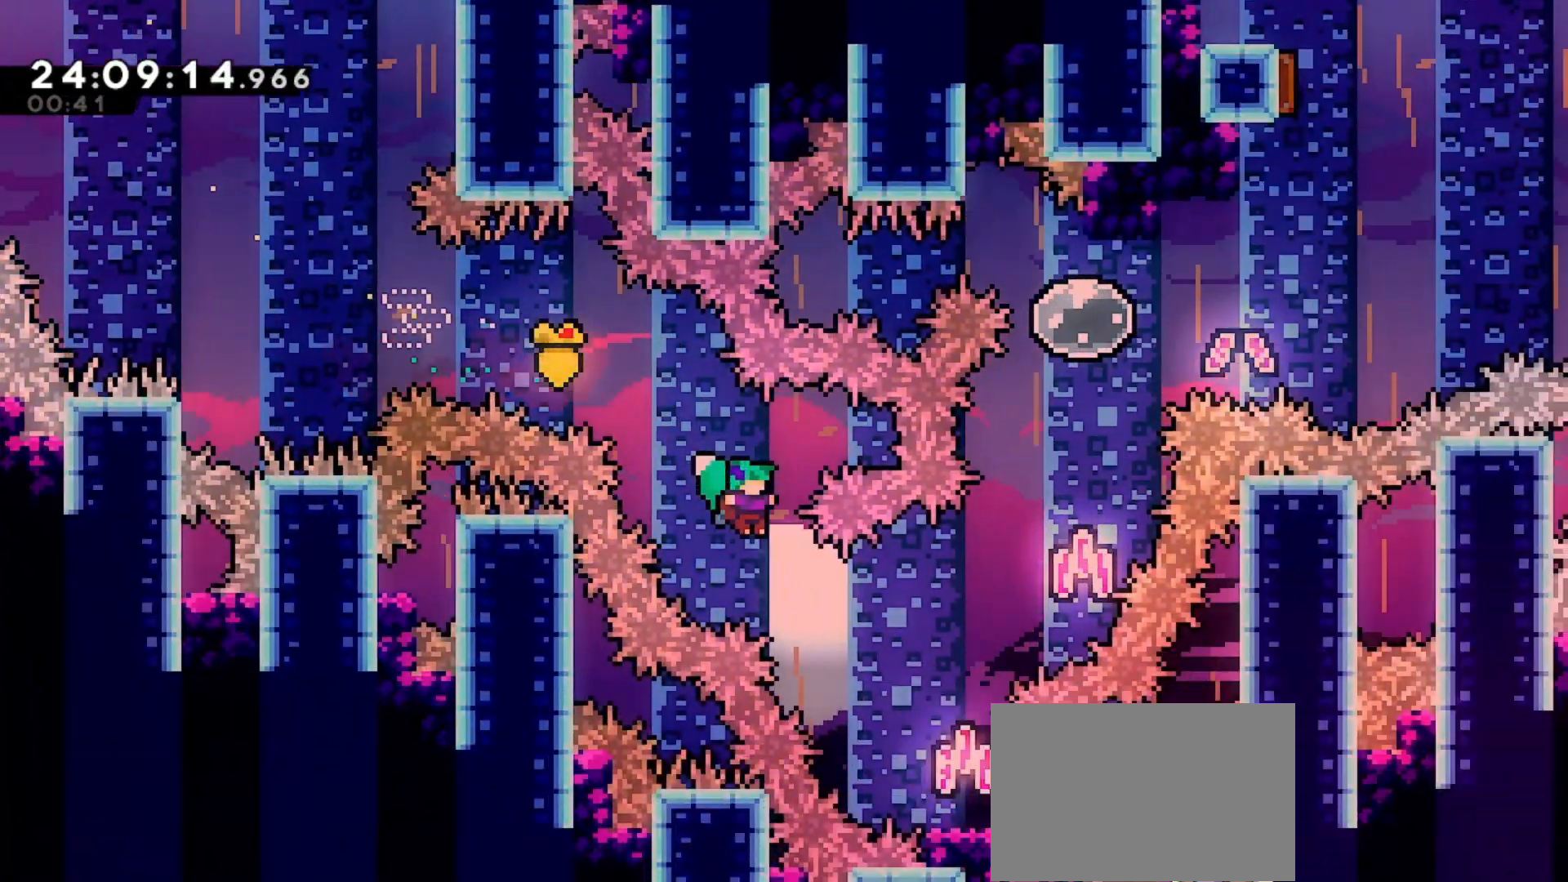
{"keys": ["right"], "events": []}
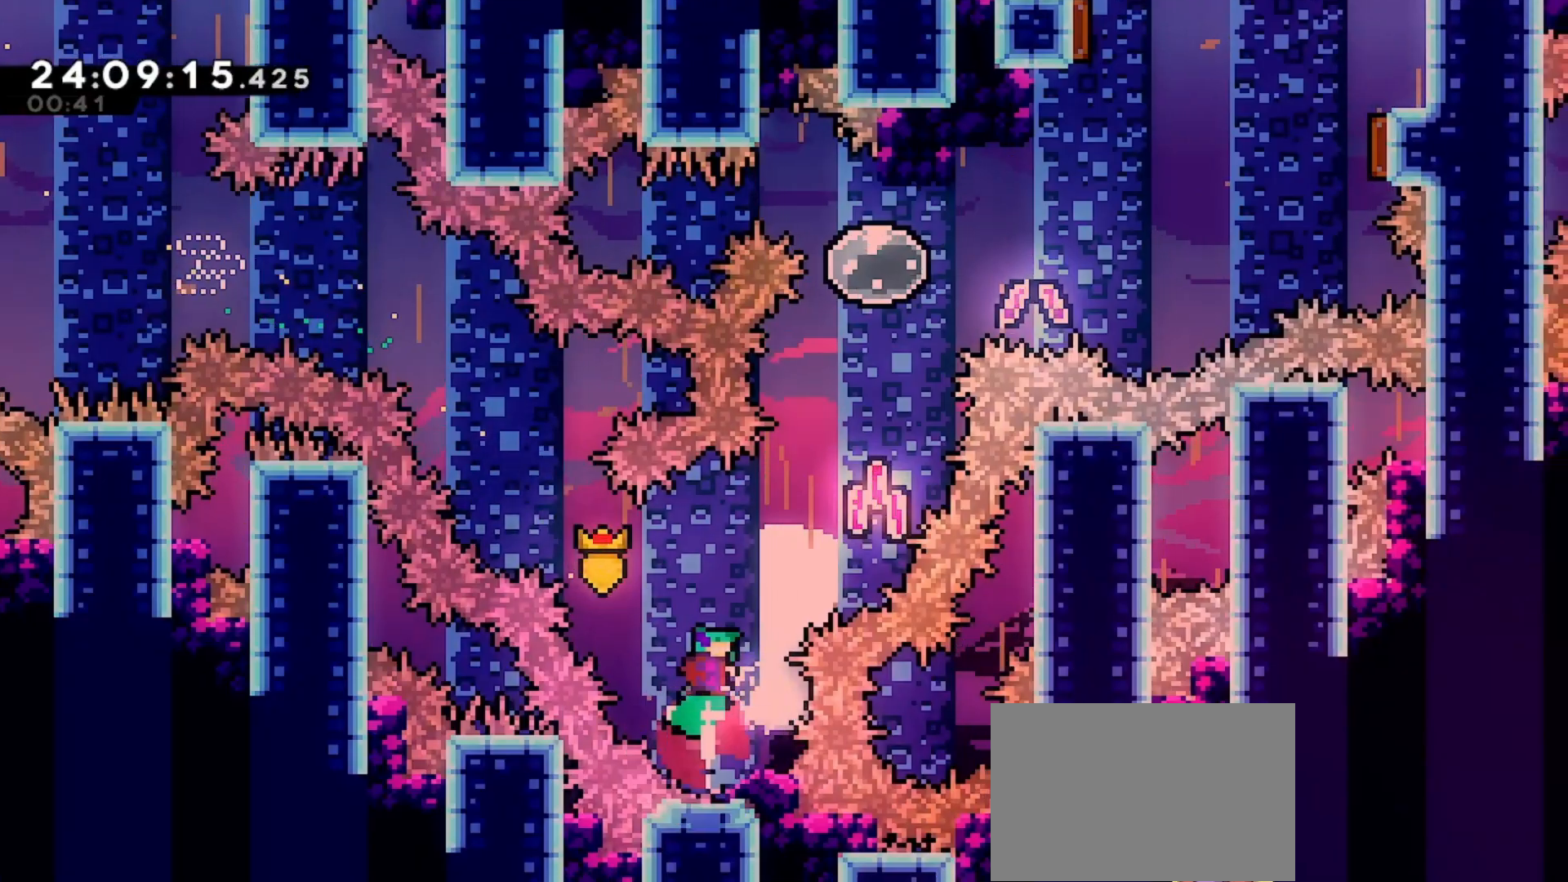
{"keys": ["right"], "events": []}